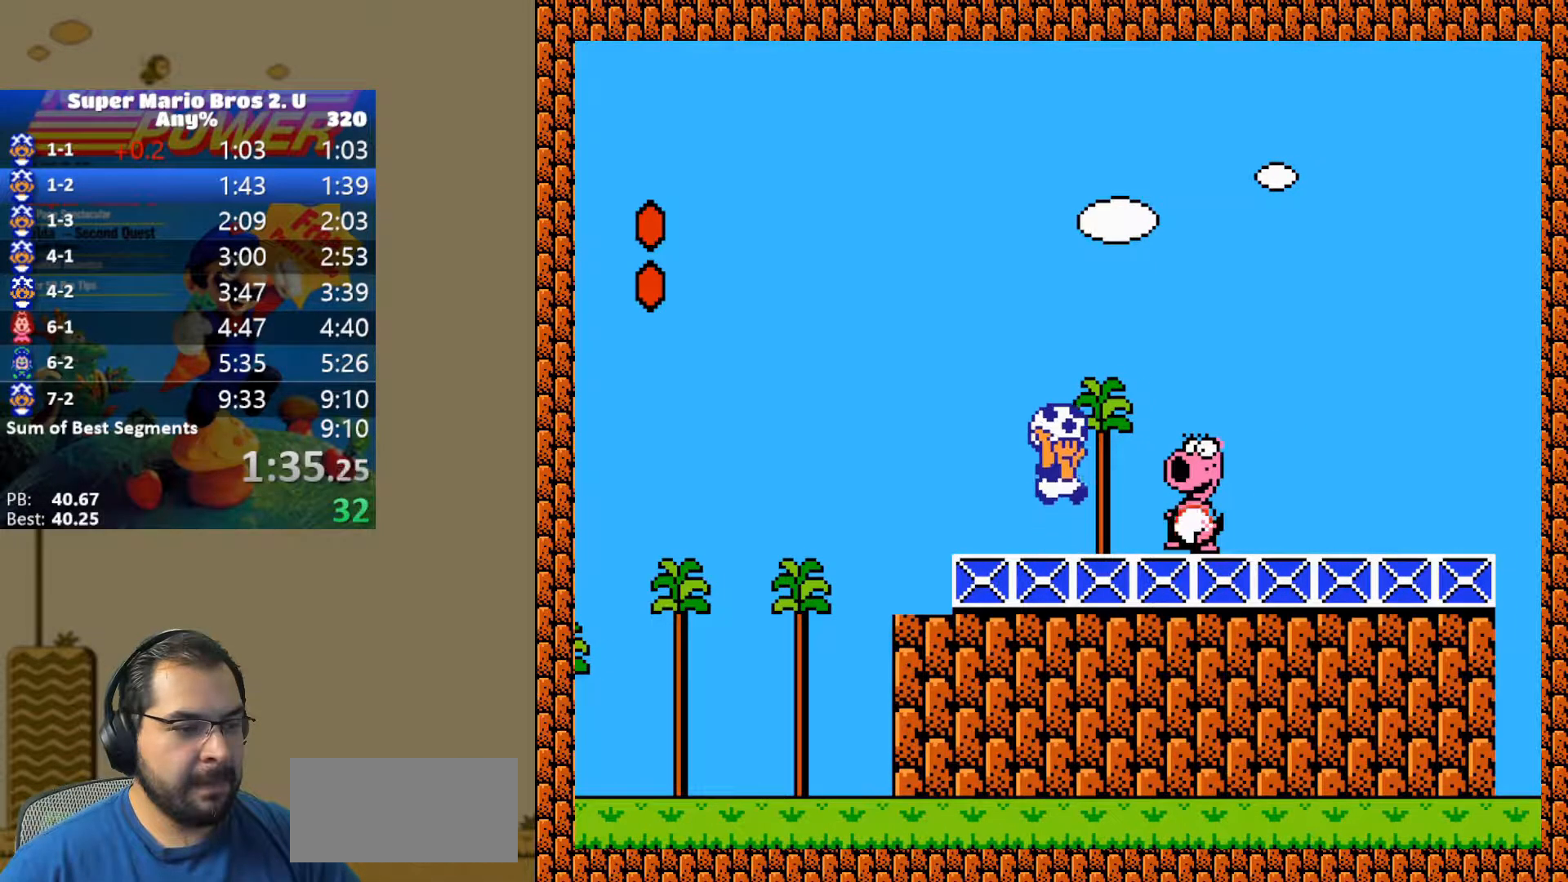
Gameplay with a controller (Nintendo layout); each line is a JSON object with the inputs held at the frame after it. "events" lists button and stick changes between this image and that frame as [ms after this image, input, new state], when the widget could be followed in between. Not read: L3 R3.
{"buttons": ["Y", "DPAD_RIGHT"], "events": [[67, "B", "up"], [350, "Y", "down"], [417, "DPAD_RIGHT", "down"]]}
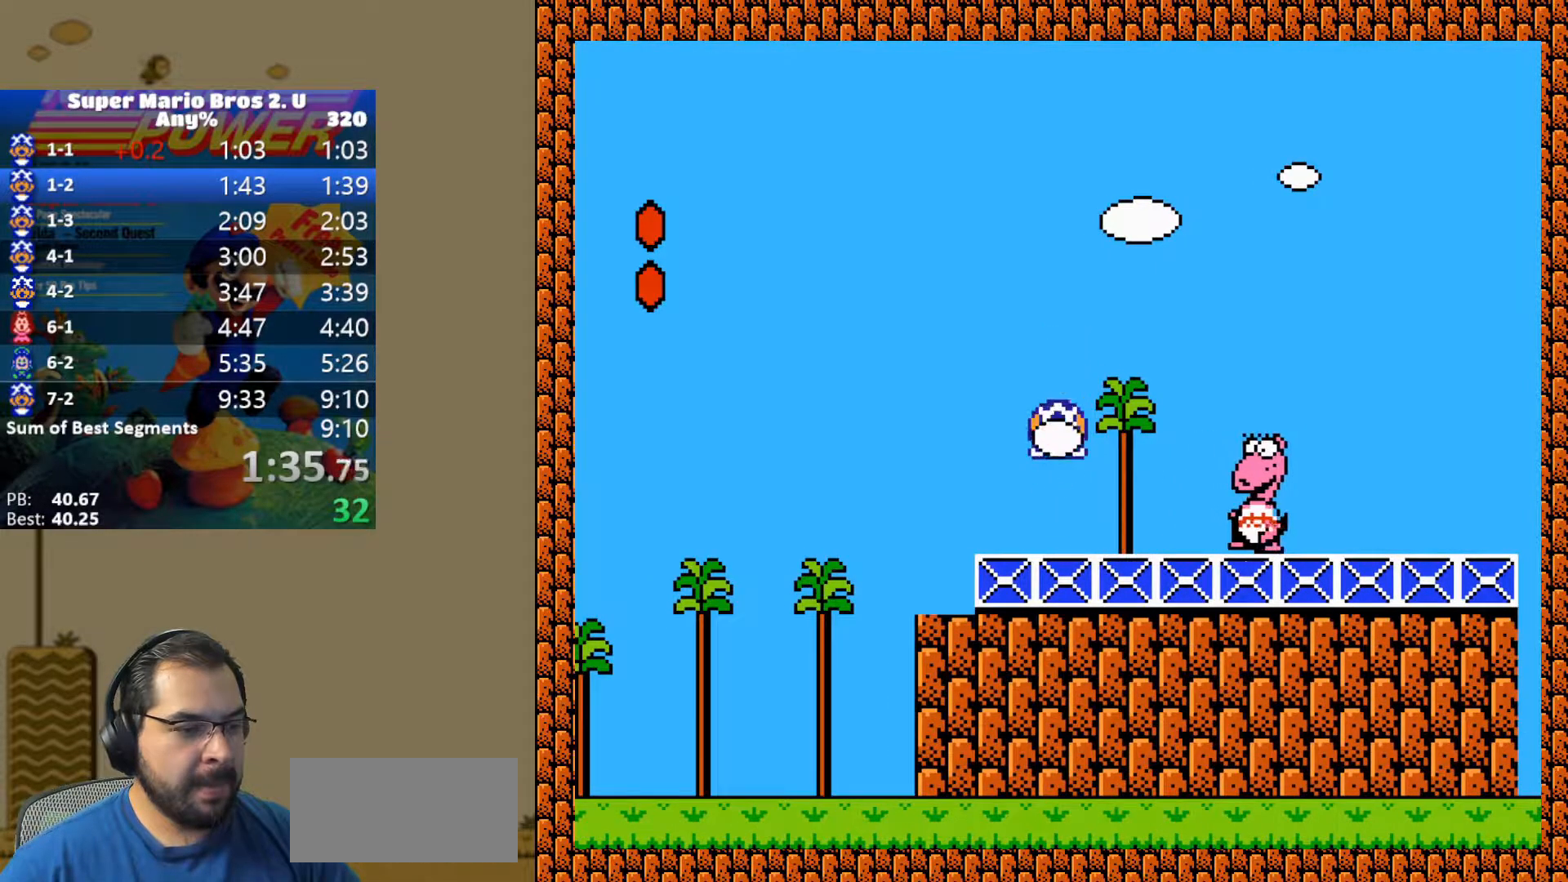
{"buttons": ["B", "Y", "DPAD_RIGHT"], "events": [[400, "Y", "up"], [467, "B", "down"], [483, "Y", "down"]]}
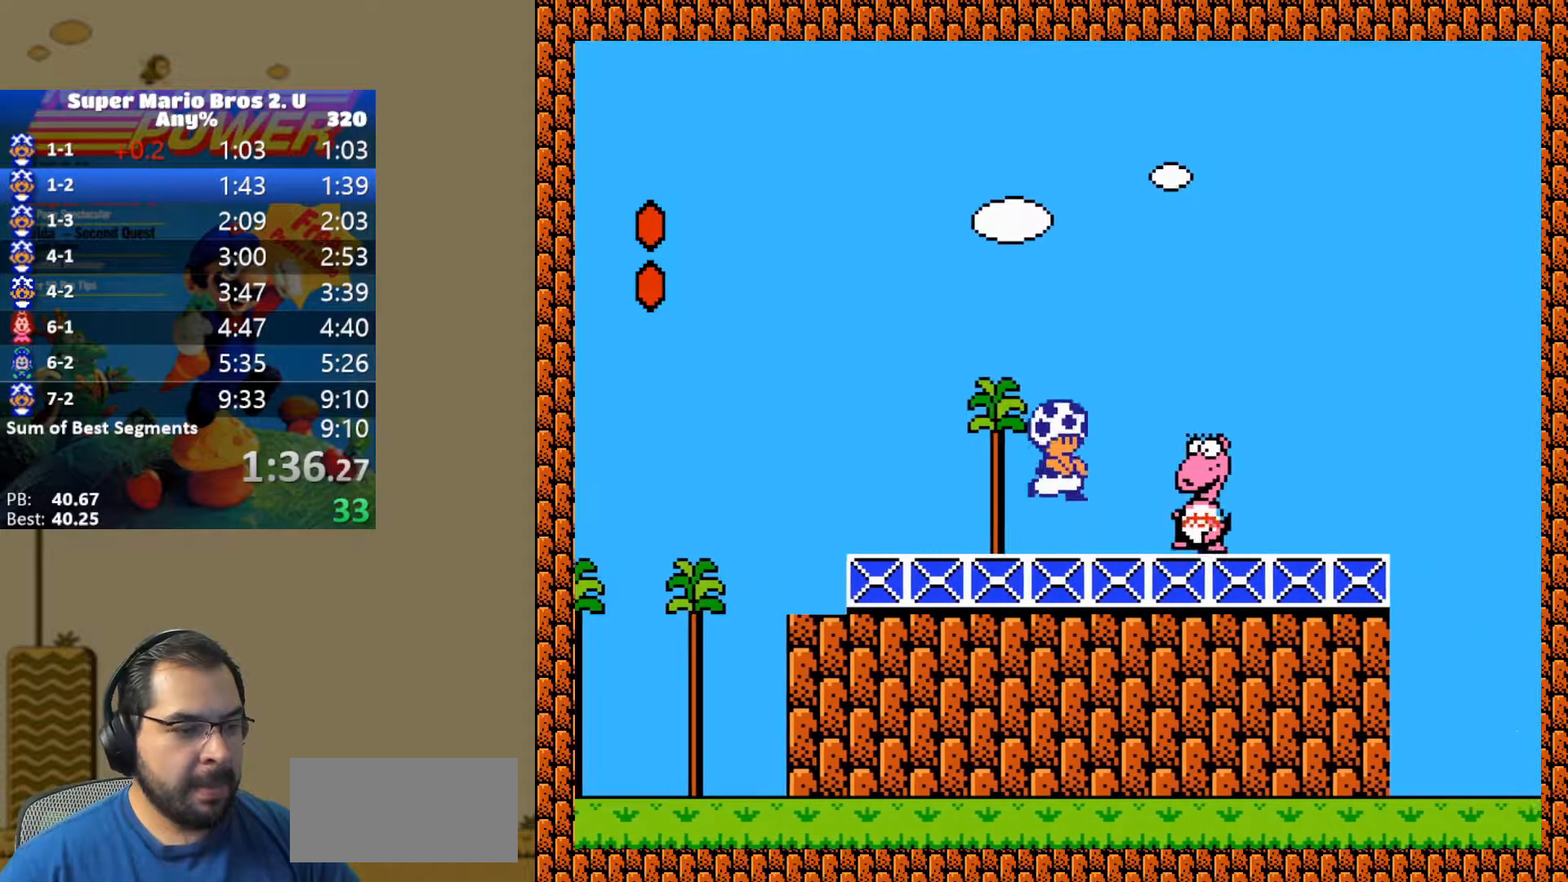
{"buttons": [], "events": [[167, "B", "up"], [183, "Y", "up"], [350, "DPAD_RIGHT", "up"], [400, "DPAD_LEFT", "down"], [417, "Y", "down"], [483, "DPAD_LEFT", "up"], [483, "Y", "up"]]}
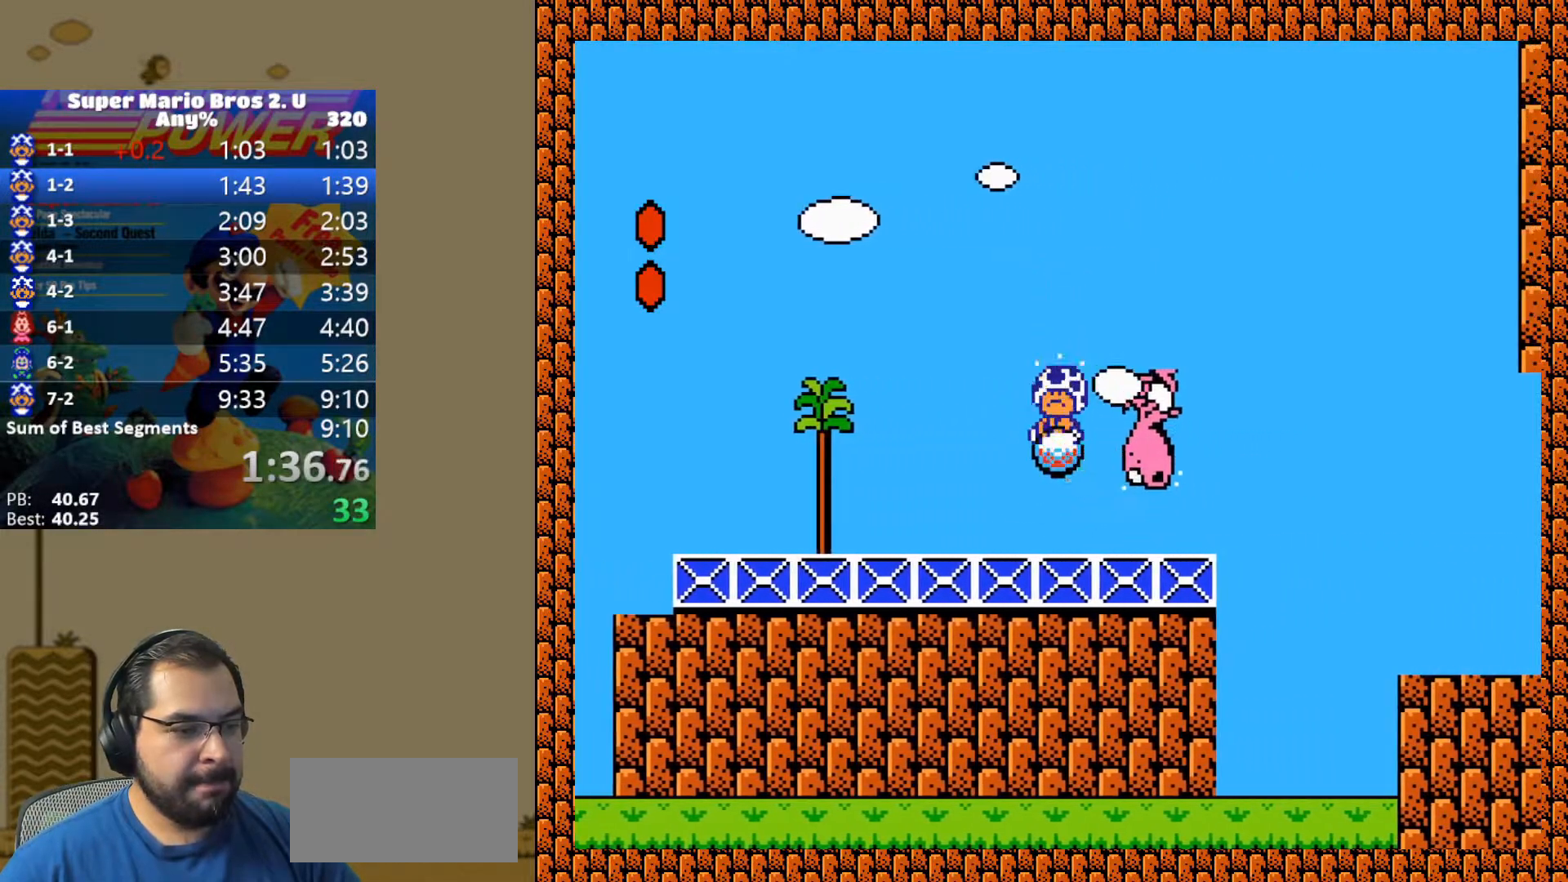
{"buttons": ["B", "Y", "DPAD_RIGHT"], "events": [[50, "Y", "down"], [117, "Y", "up"], [200, "Y", "down"], [250, "DPAD_RIGHT", "down"], [283, "Y", "up"], [400, "B", "down"], [417, "Y", "down"]]}
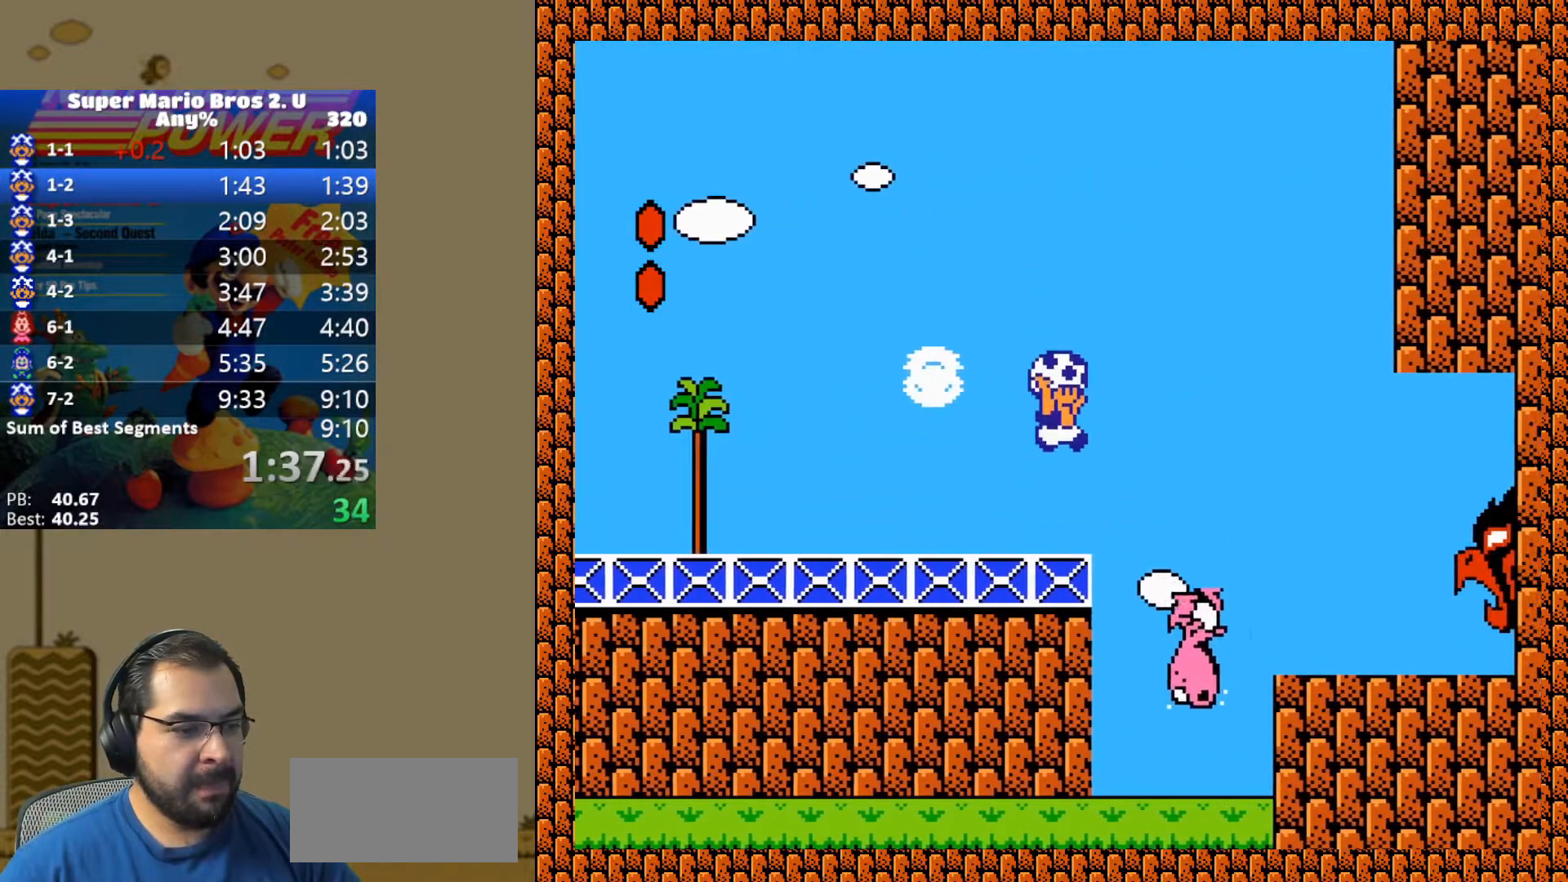
{"buttons": ["DPAD_RIGHT"], "events": [[67, "B", "up"], [450, "Y", "up"]]}
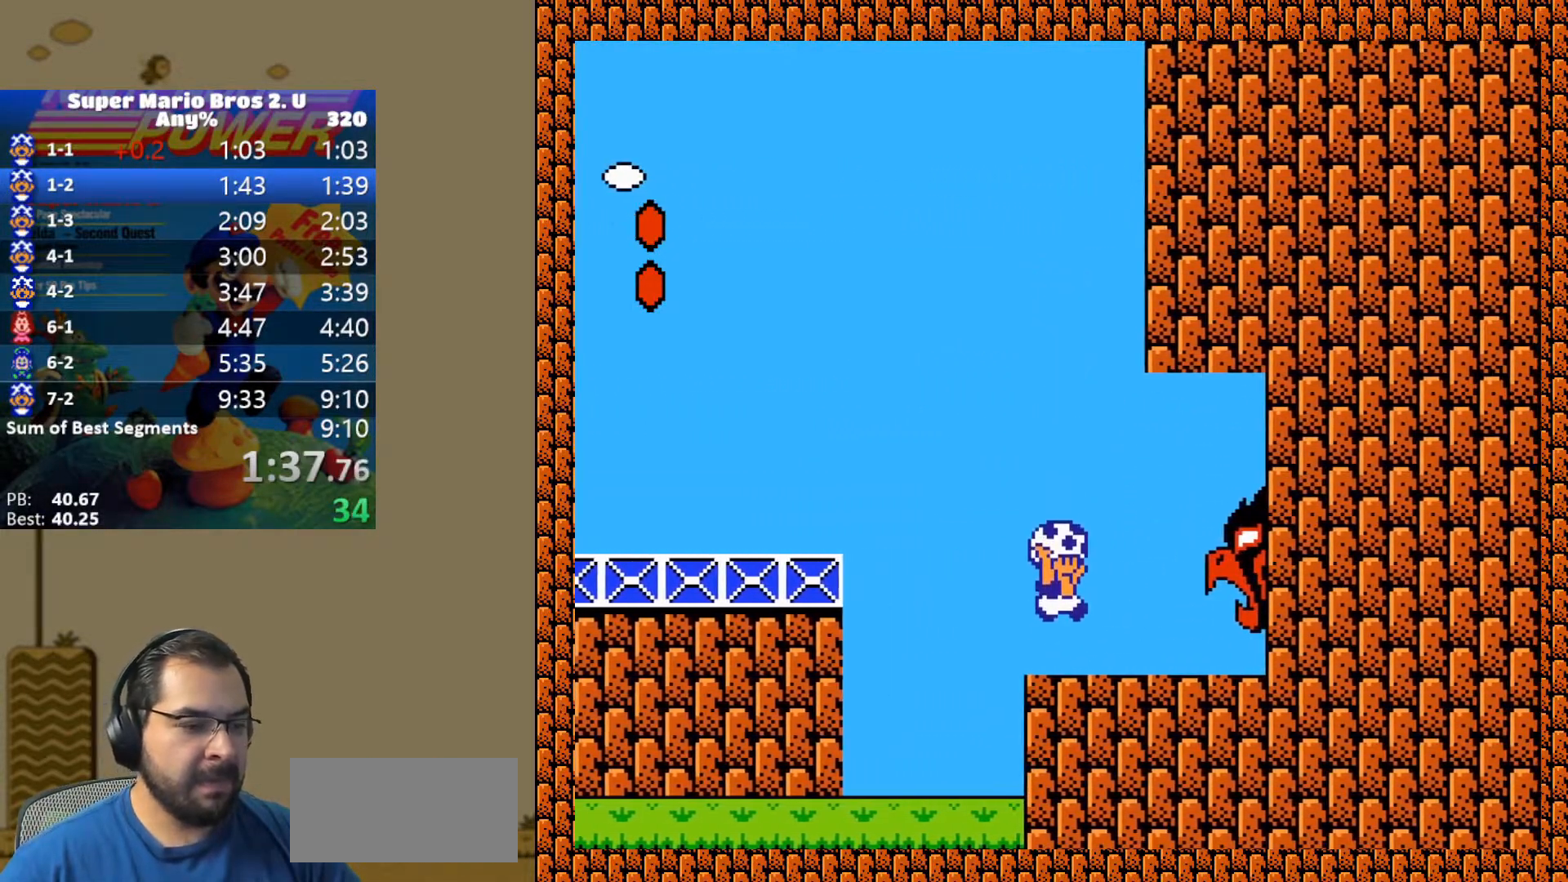
{"buttons": ["DPAD_RIGHT"], "events": []}
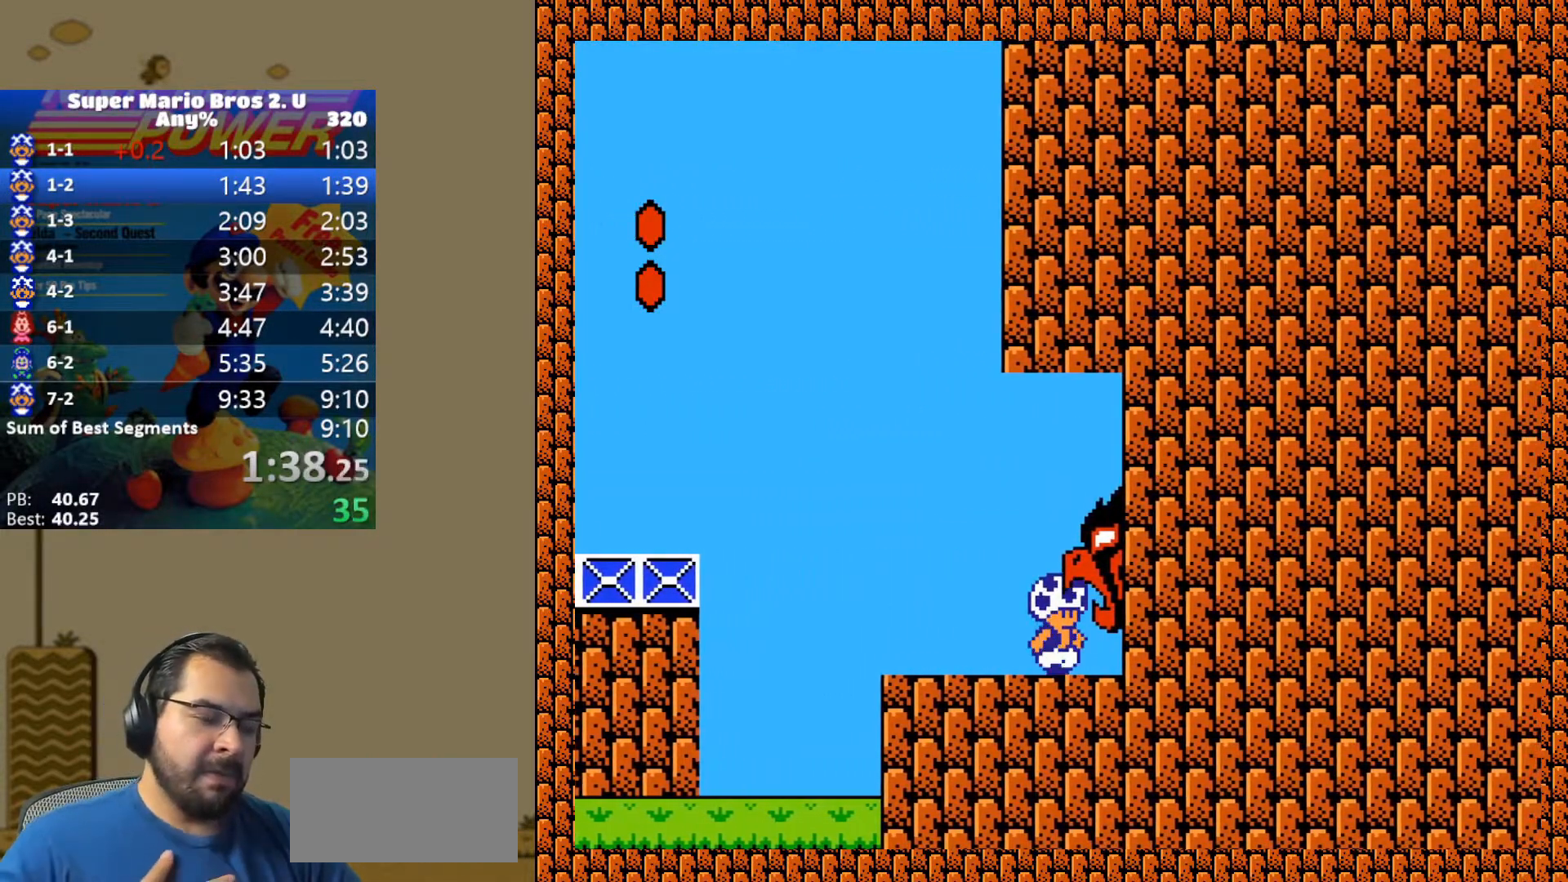
{"buttons": ["DPAD_RIGHT"], "events": []}
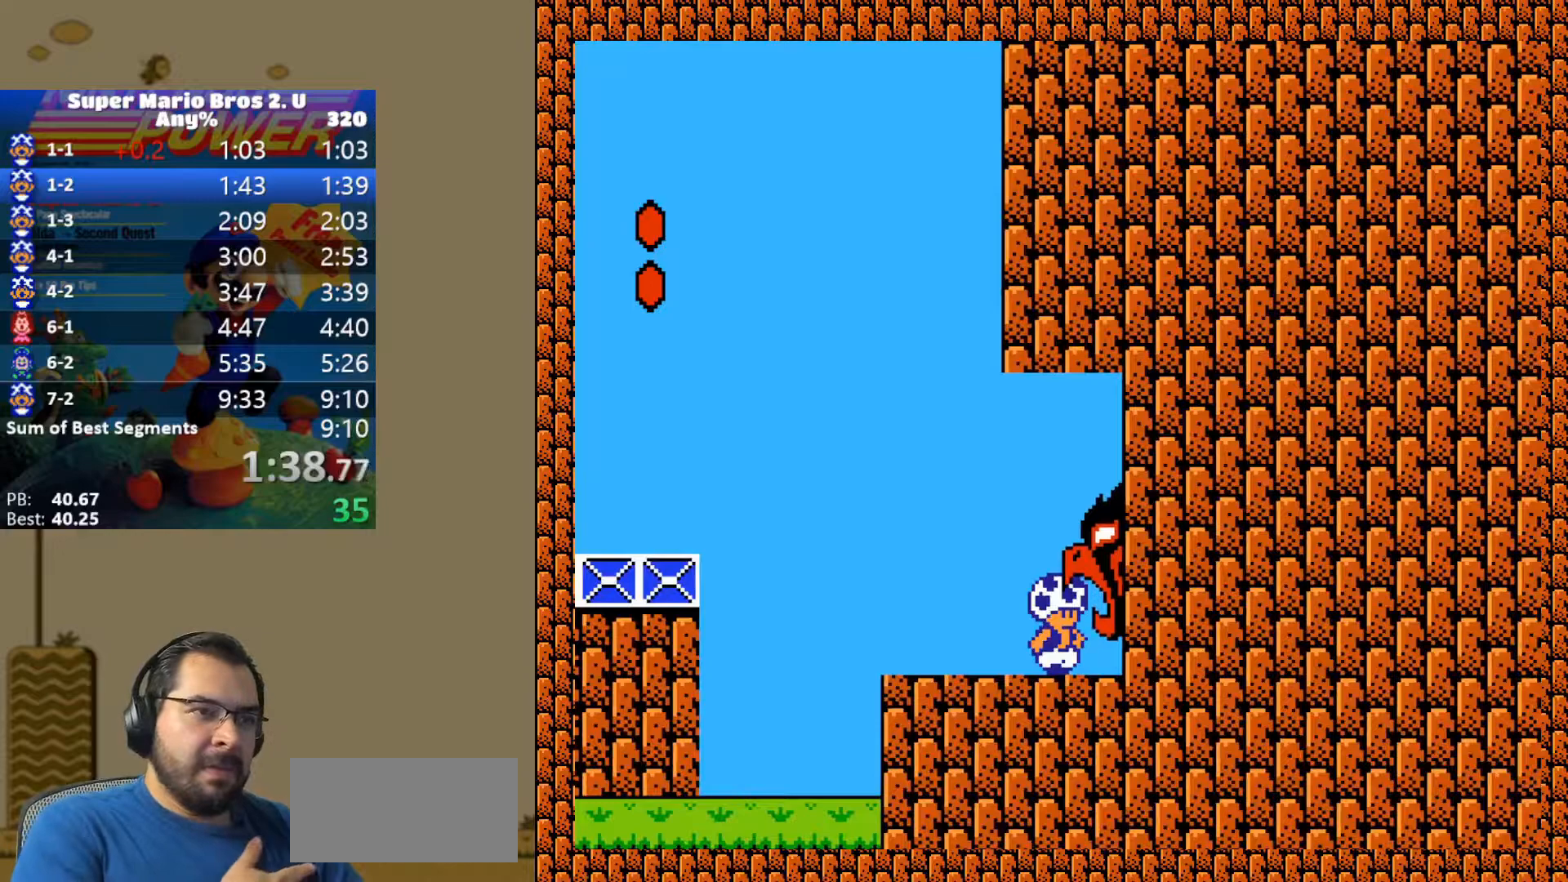
{"buttons": ["DPAD_RIGHT"], "events": []}
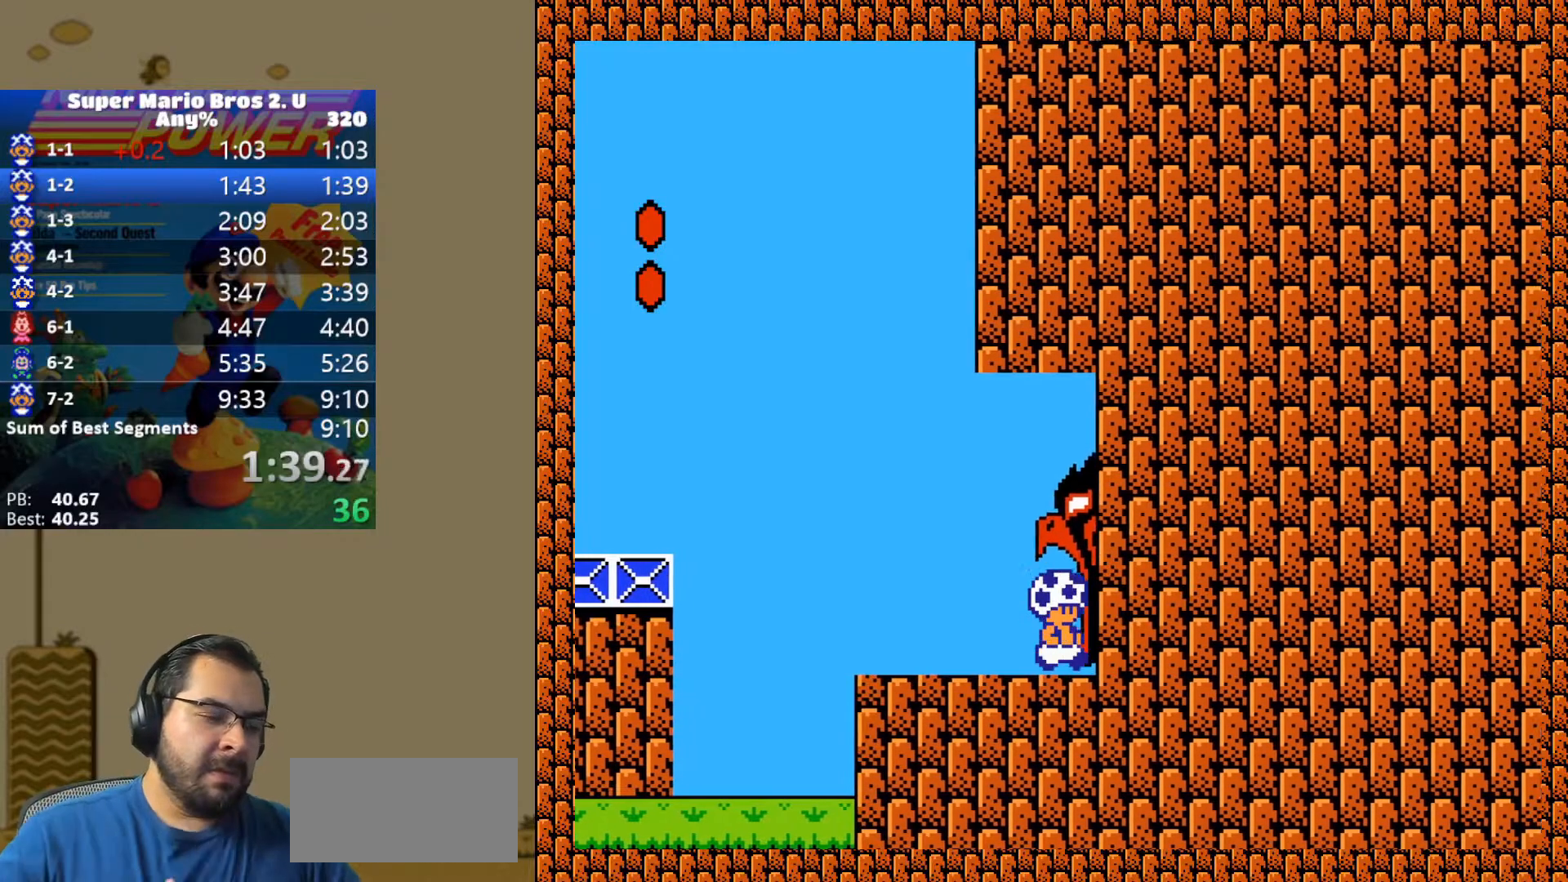
{"buttons": ["DPAD_RIGHT"], "events": []}
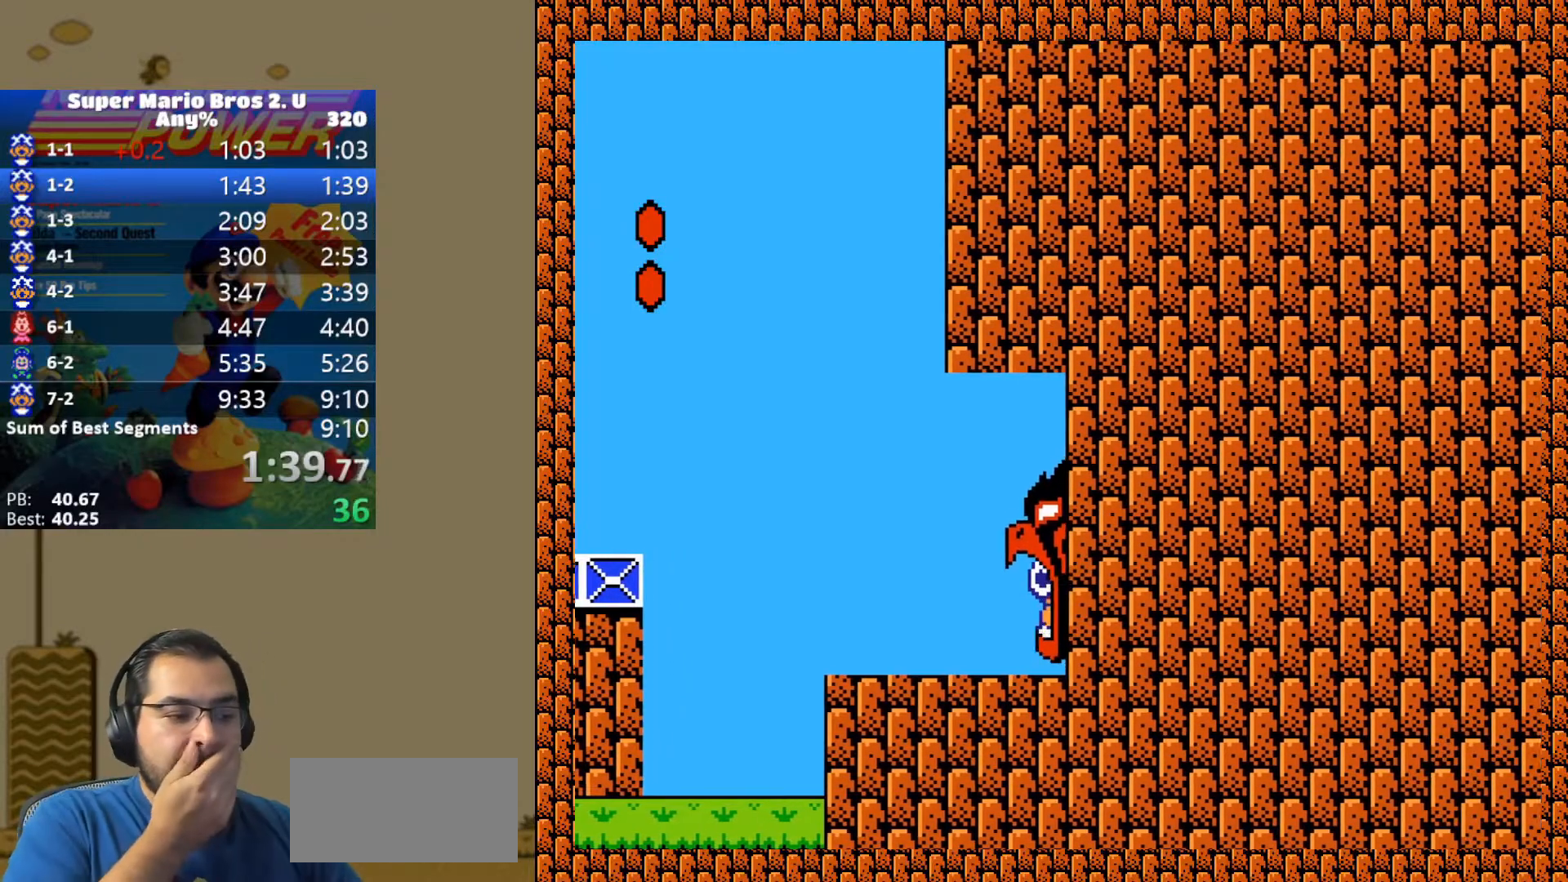
{"buttons": ["DPAD_RIGHT"], "events": []}
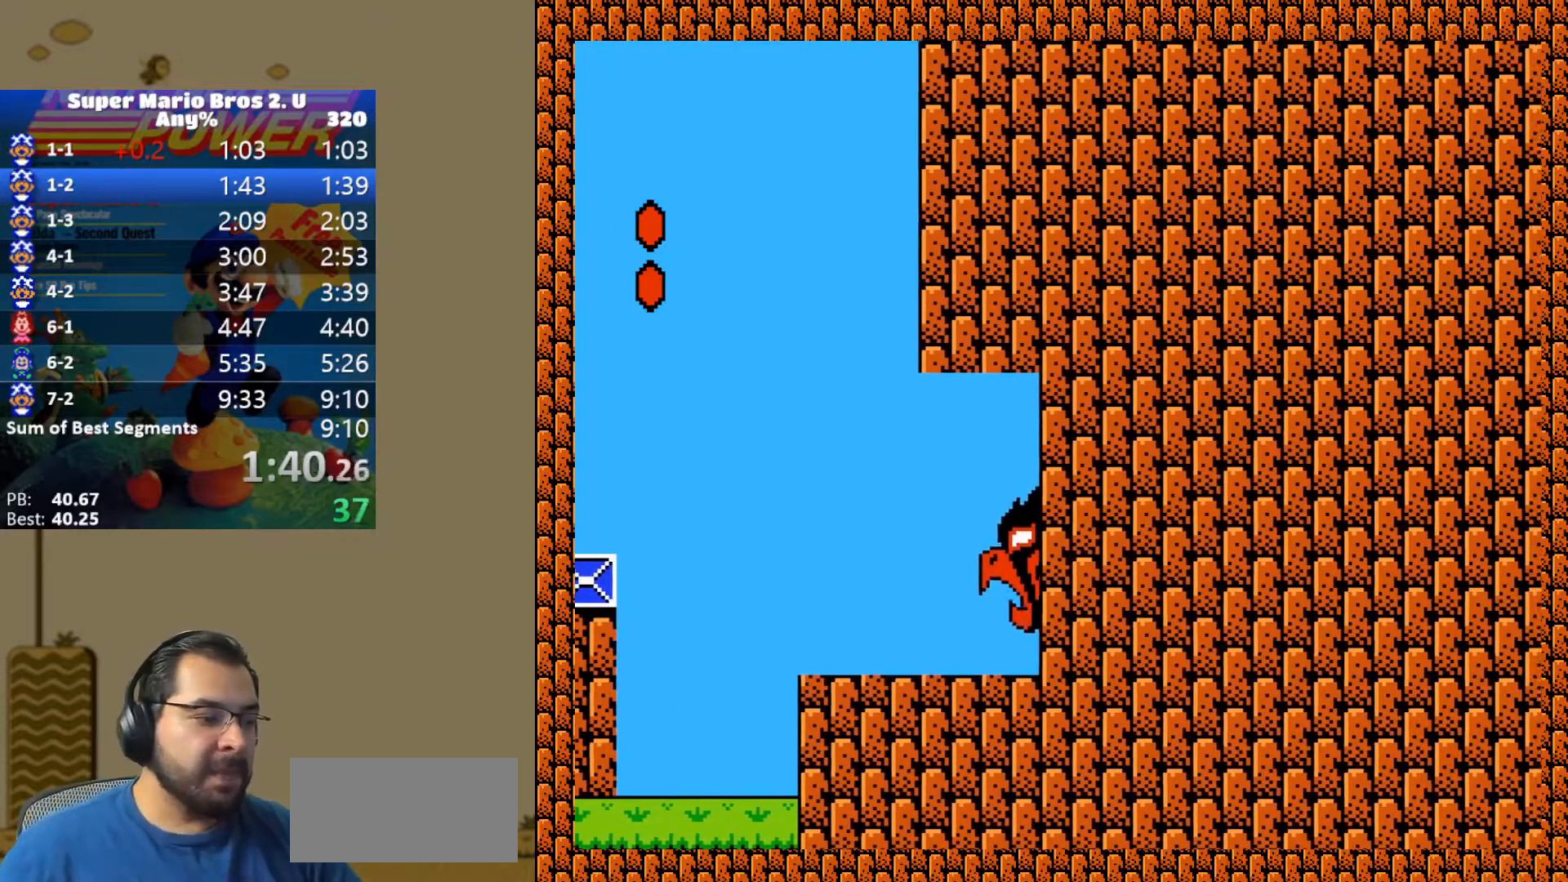
{"buttons": ["B"], "events": [[167, "DPAD_RIGHT", "up"], [367, "B", "down"], [417, "B", "up"], [500, "B", "down"]]}
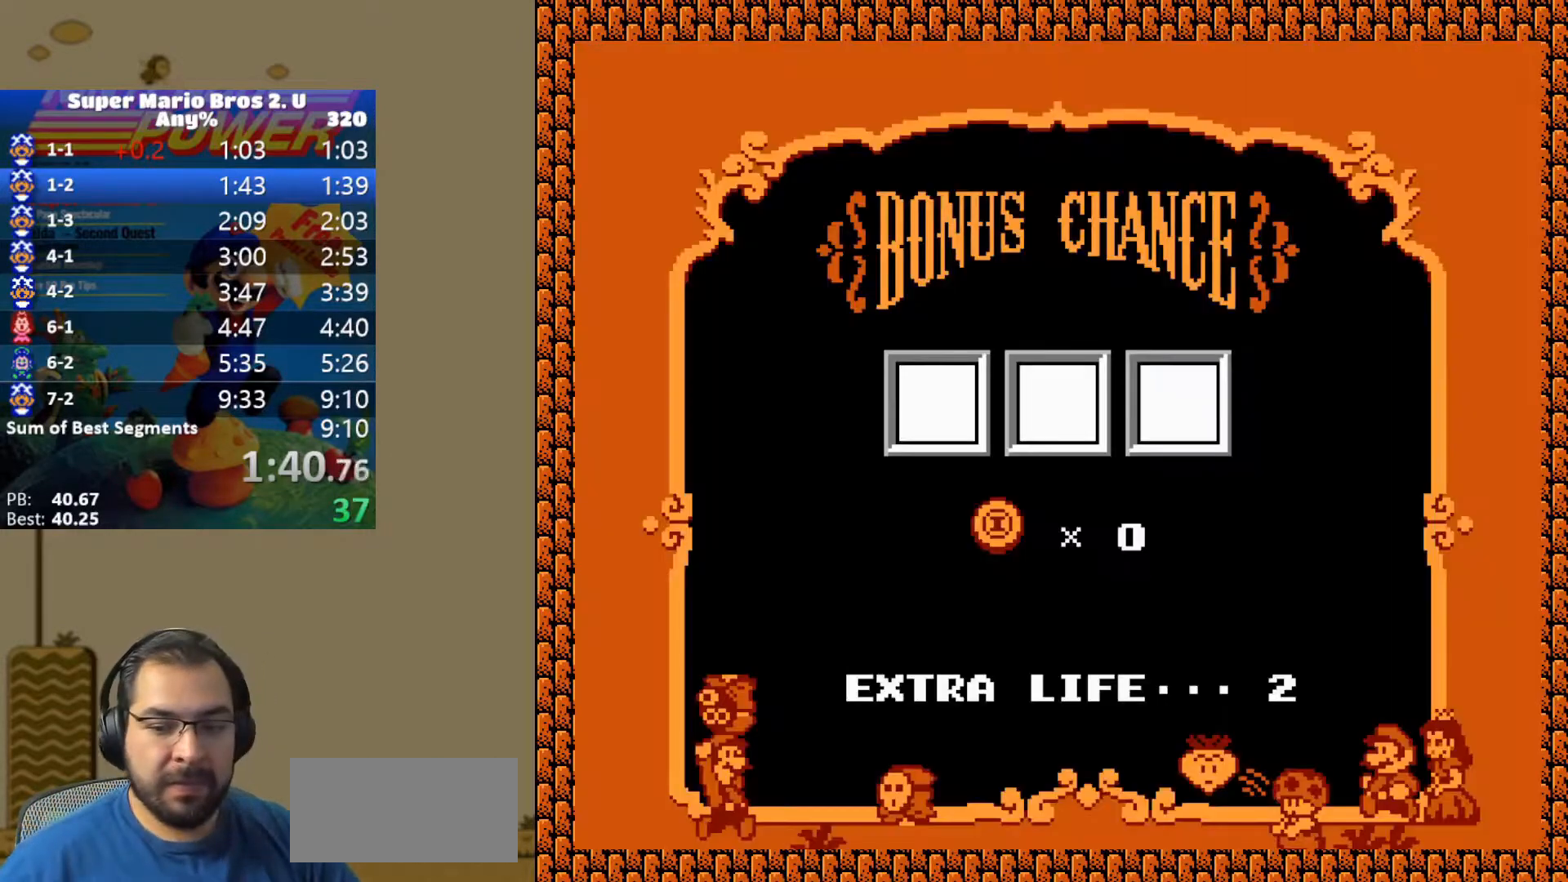
{"buttons": [], "events": [[67, "B", "up"], [133, "B", "down"], [200, "B", "up"], [267, "B", "down"], [350, "B", "up"], [417, "B", "down"], [467, "B", "up"]]}
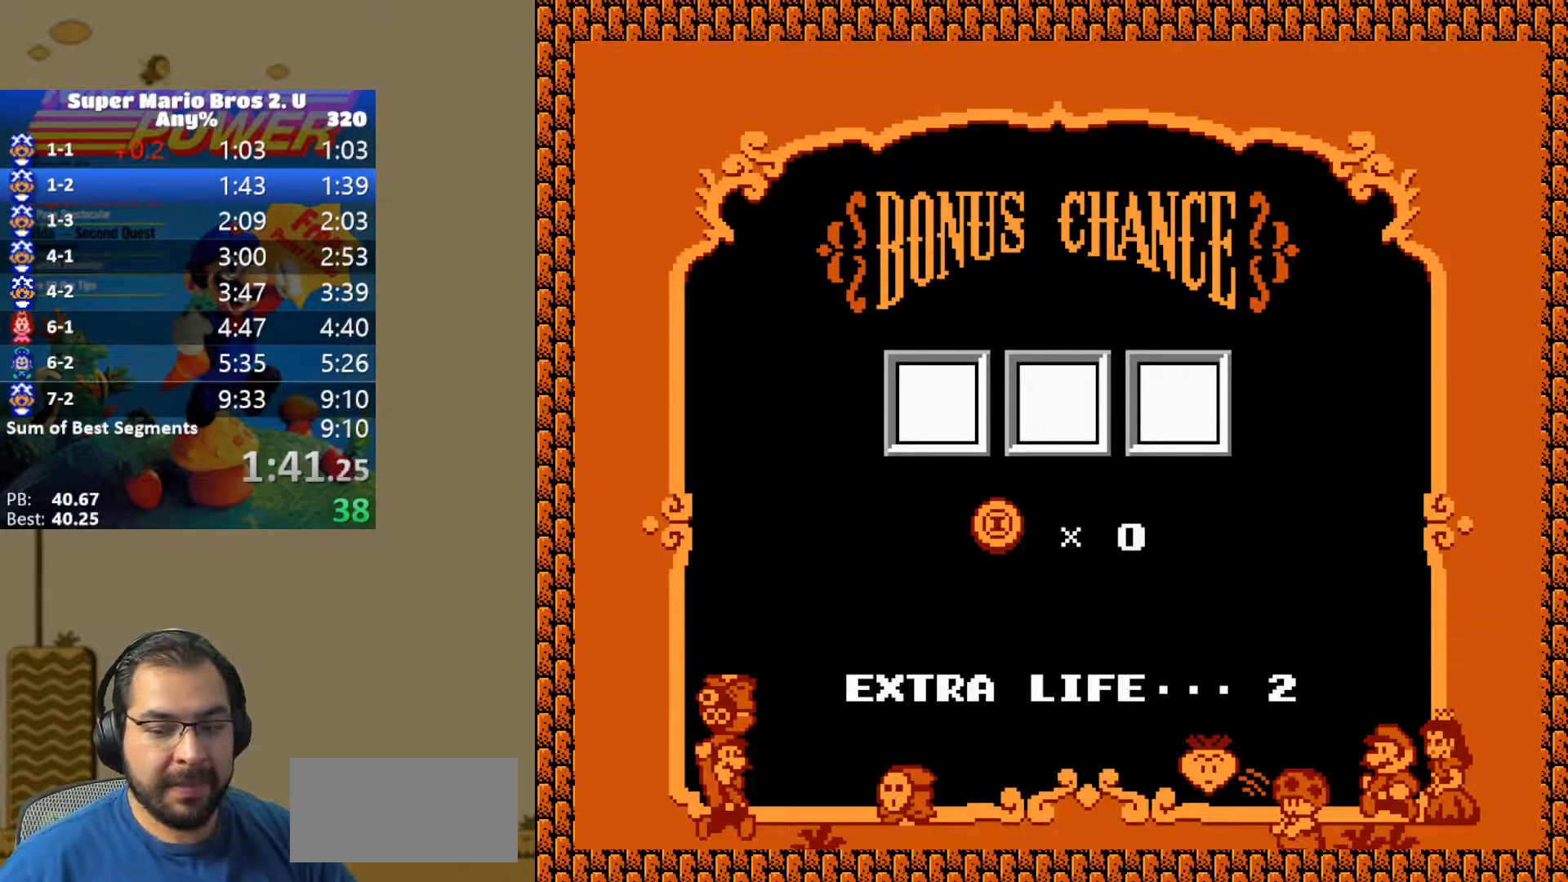
{"buttons": ["B"], "events": [[50, "B", "down"], [117, "B", "up"], [183, "B", "down"], [267, "B", "up"], [317, "B", "down"], [400, "B", "up"], [467, "B", "down"]]}
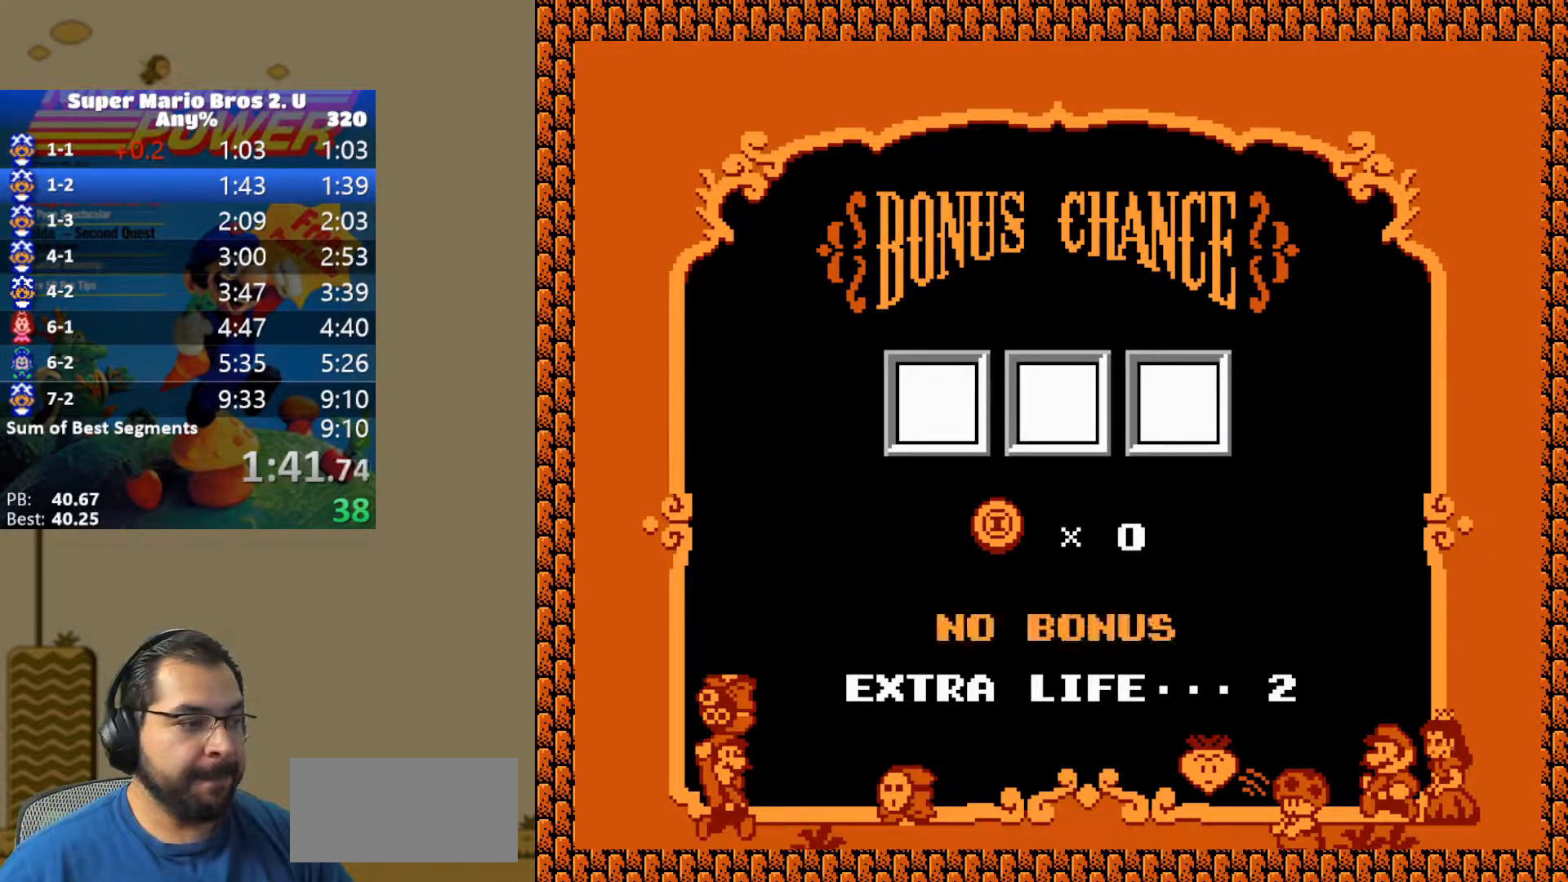
{"buttons": [], "events": [[33, "B", "up"], [117, "B", "down"], [183, "B", "up"], [250, "B", "down"], [333, "B", "up"], [417, "B", "down"], [483, "B", "up"]]}
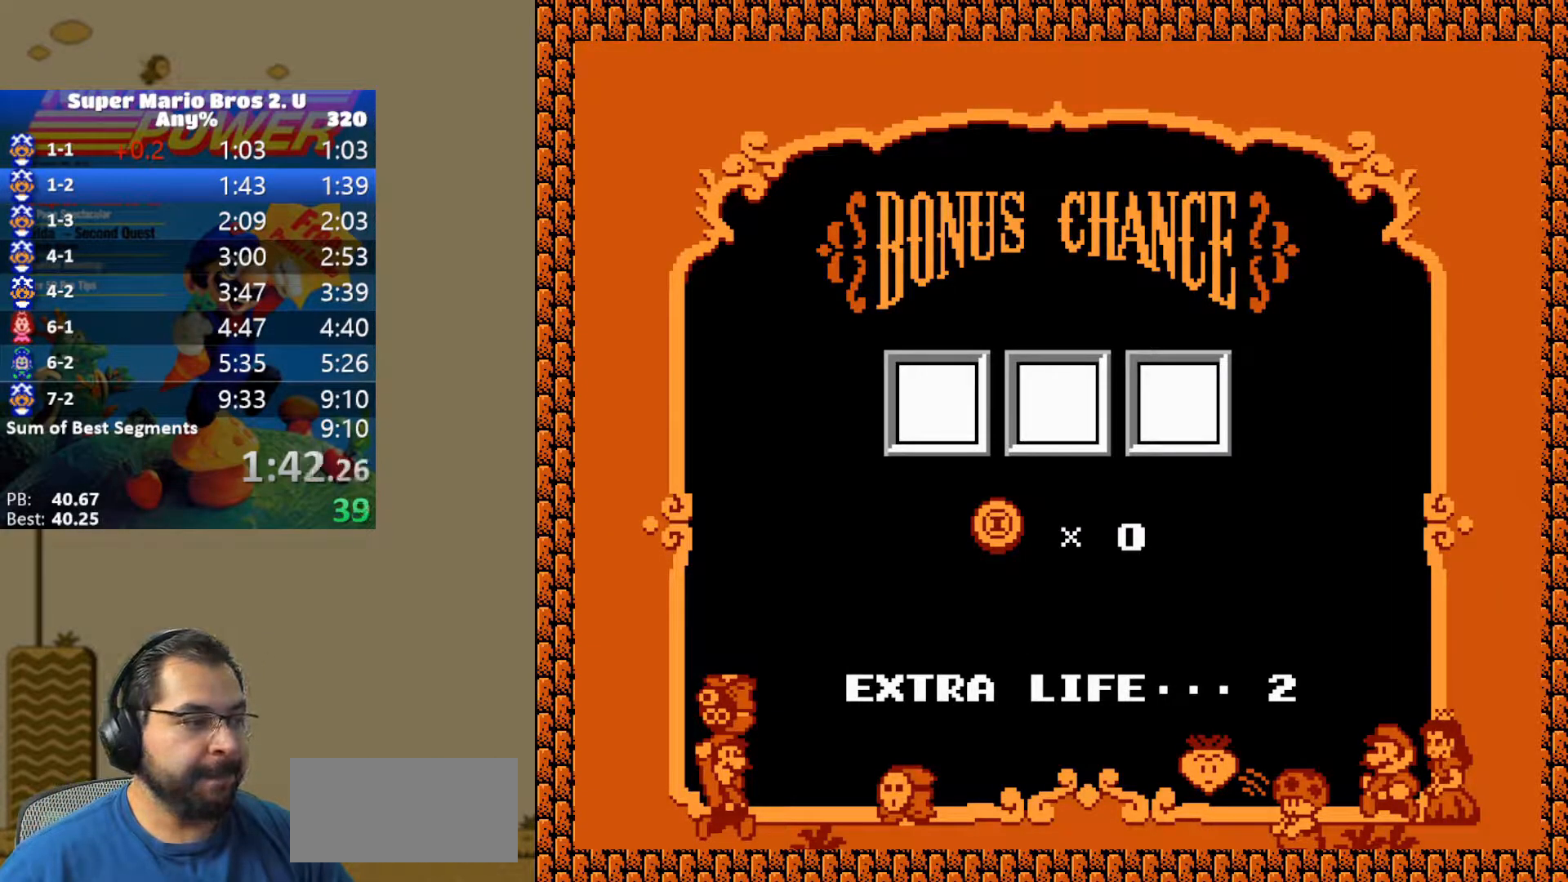
{"buttons": ["B"], "events": [[67, "B", "down"], [117, "B", "up"], [200, "B", "down"], [283, "B", "up"], [350, "B", "down"], [417, "B", "up"], [500, "B", "down"]]}
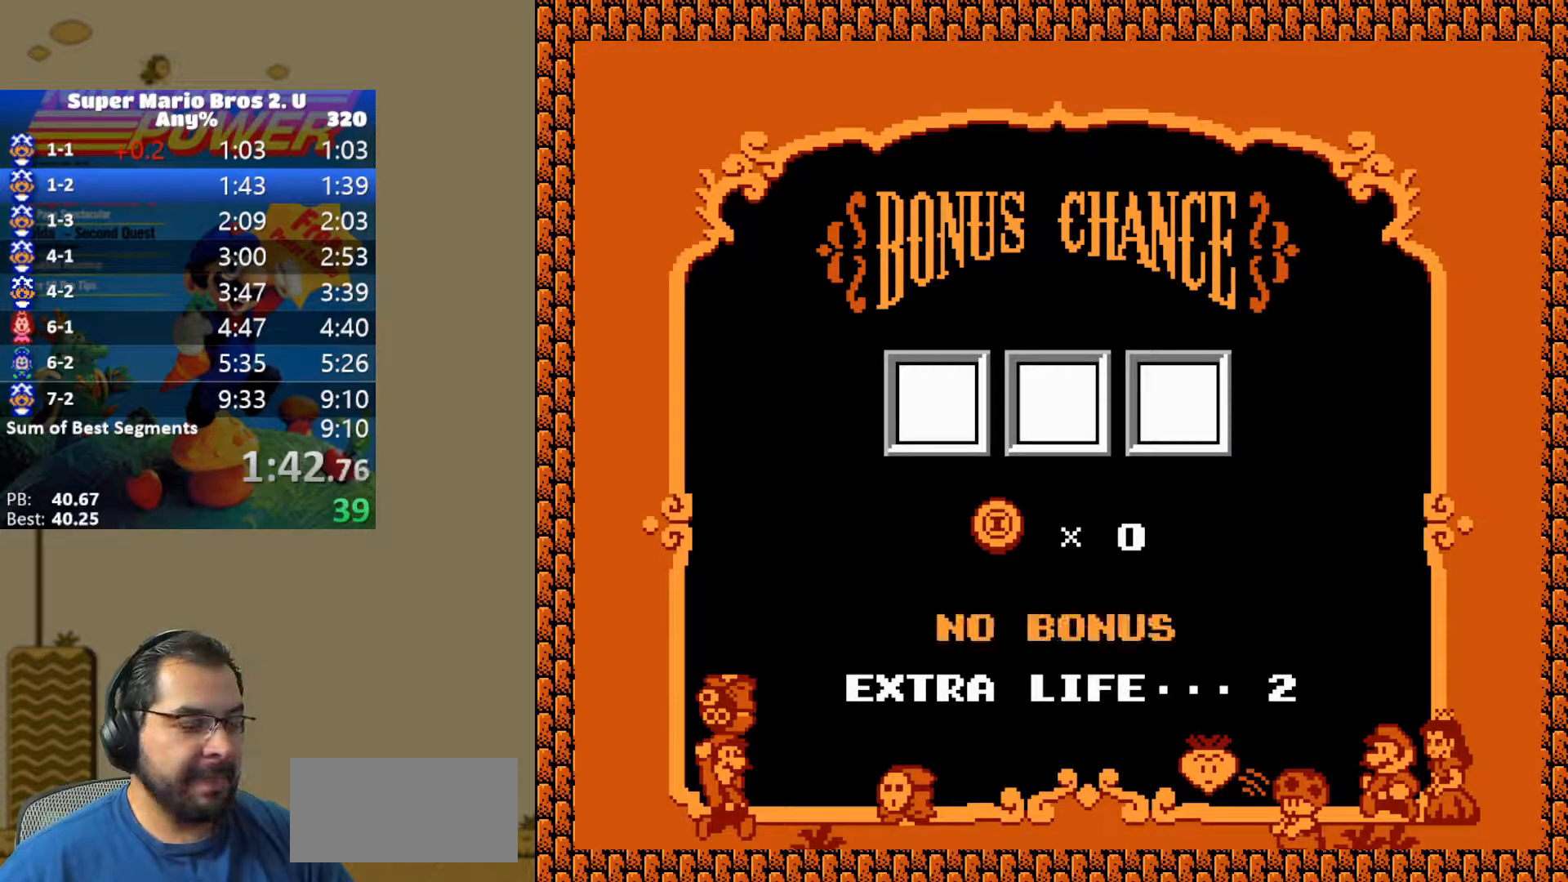
{"buttons": ["B"], "events": [[67, "B", "up"], [133, "B", "down"], [217, "B", "up"], [300, "B", "down"], [383, "B", "up"], [433, "B", "down"]]}
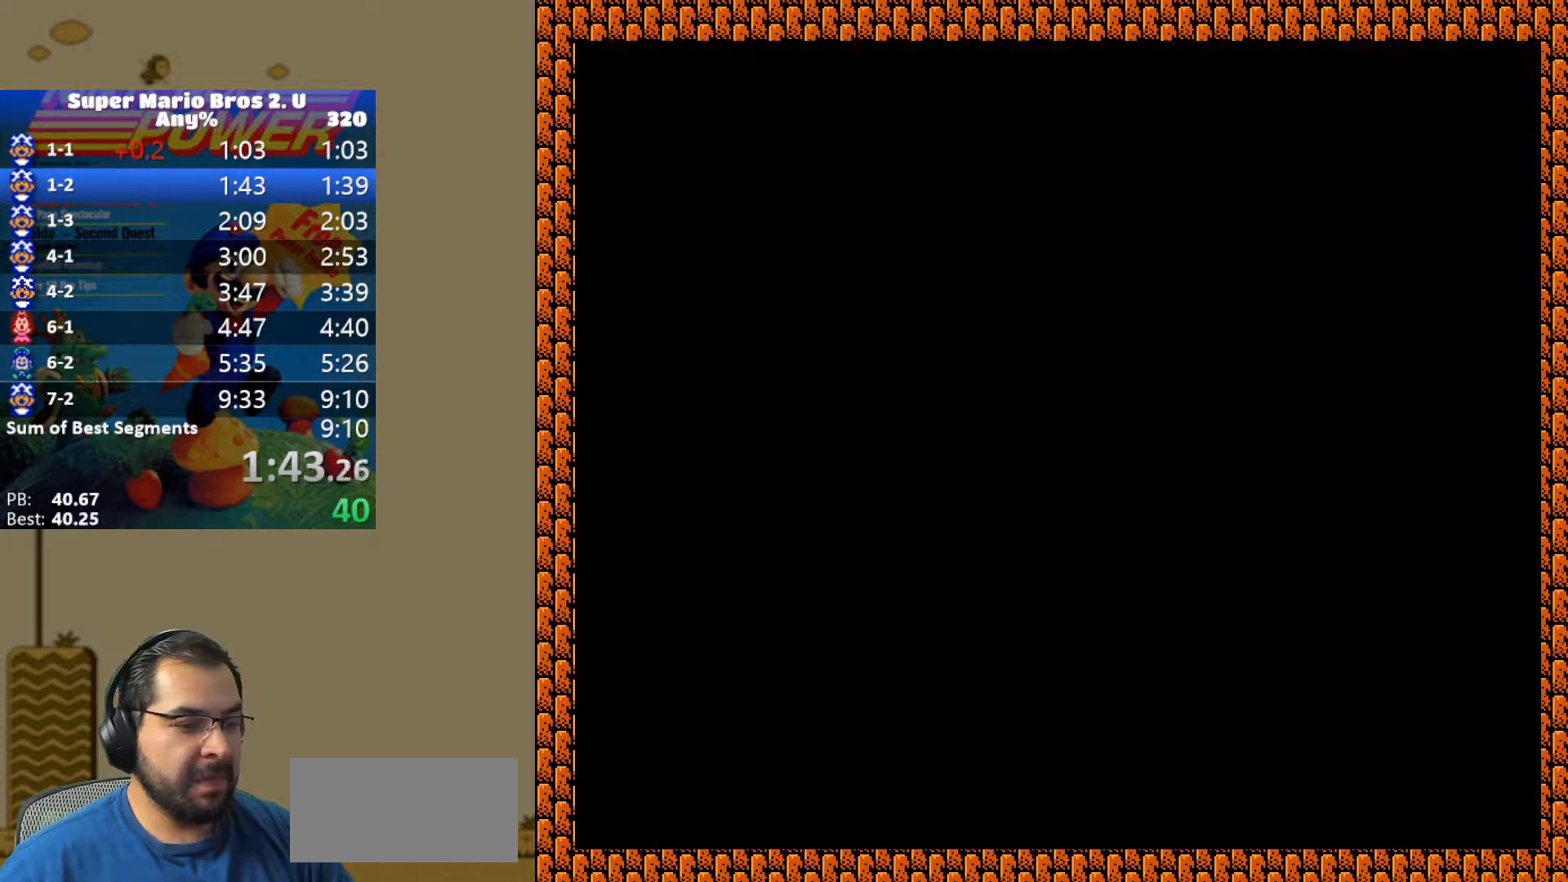
{"buttons": [], "events": [[33, "B", "up"], [83, "B", "down"], [167, "B", "up"], [233, "B", "down"], [317, "B", "up"], [383, "B", "down"], [467, "B", "up"]]}
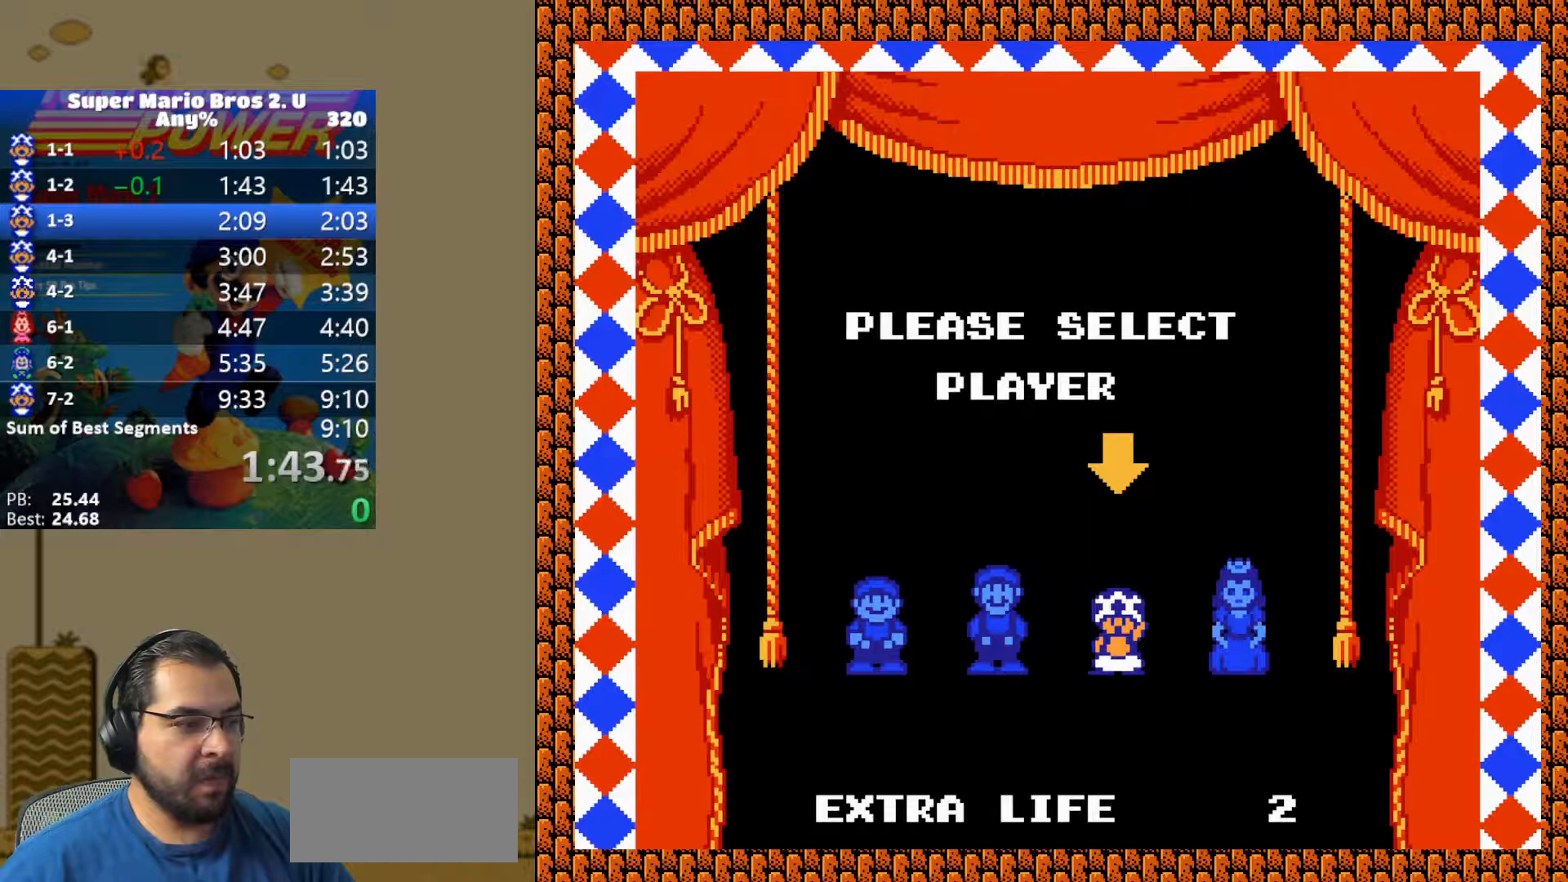
{"buttons": ["B"], "events": [[50, "B", "down"], [133, "B", "up"], [200, "B", "down"], [267, "B", "up"], [333, "B", "down"], [417, "B", "up"], [500, "B", "down"]]}
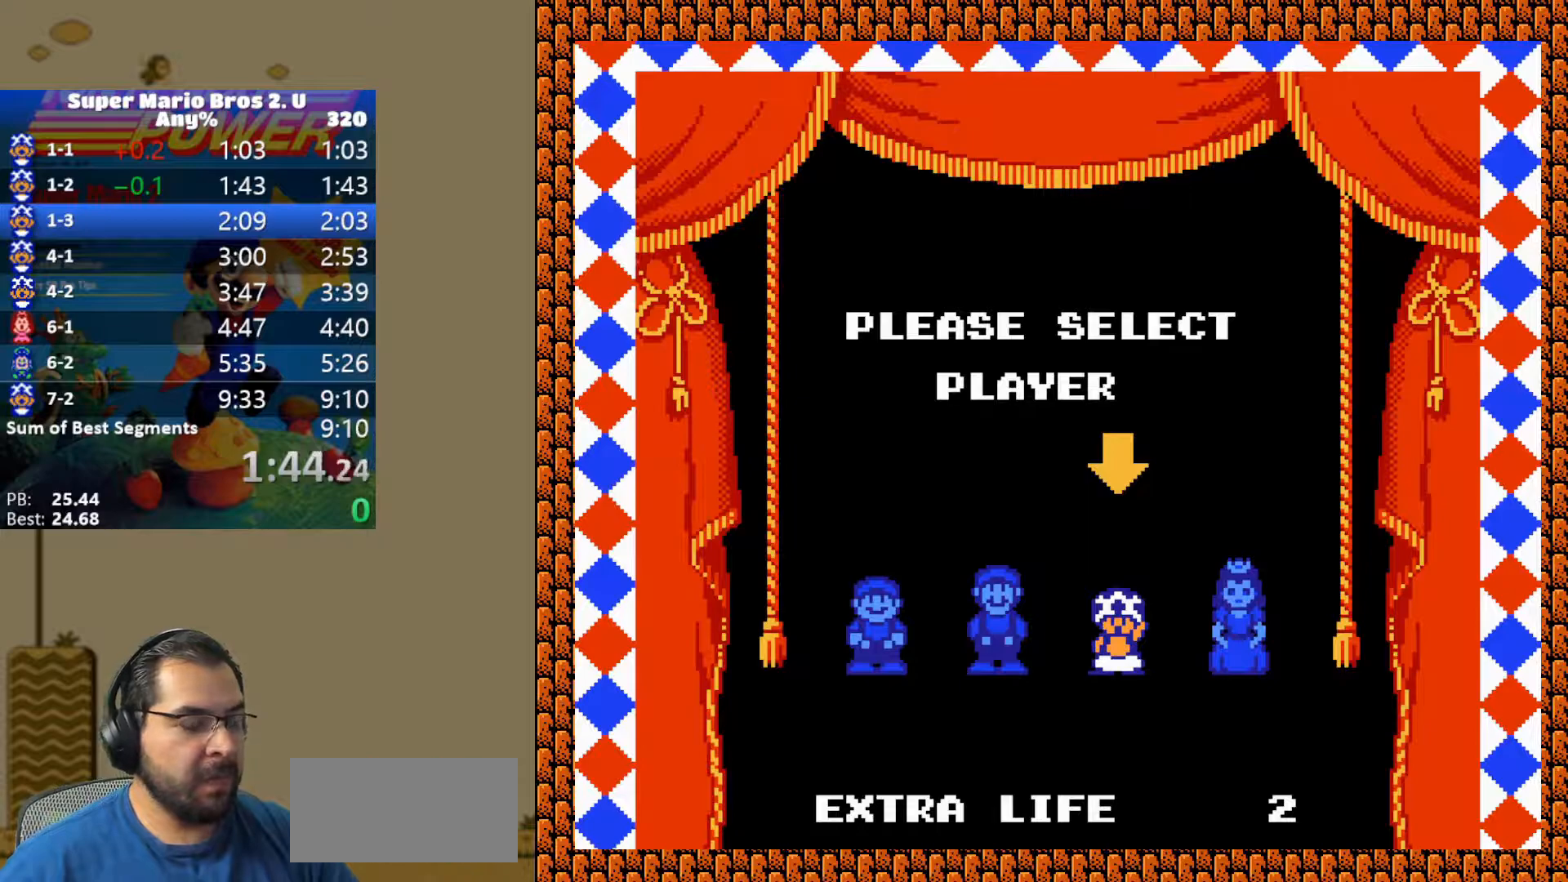
{"buttons": ["B"], "events": [[83, "B", "up"], [150, "B", "down"], [217, "B", "up"], [300, "B", "down"], [367, "B", "up"], [450, "B", "down"]]}
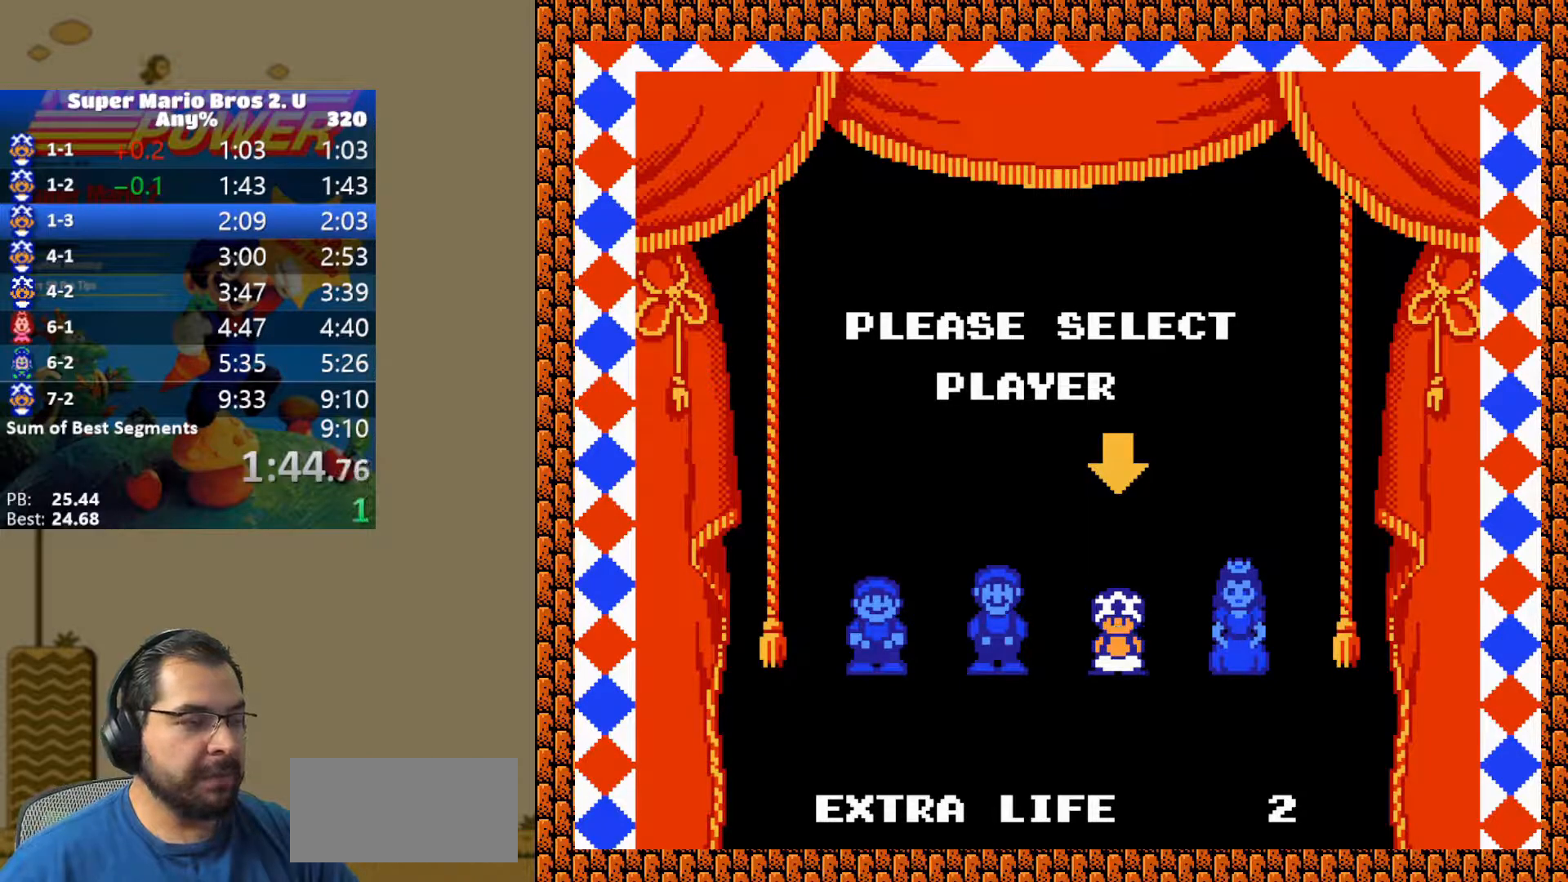
{"buttons": [], "events": [[17, "B", "up"], [83, "B", "down"], [183, "B", "up"], [250, "B", "down"], [333, "B", "up"], [400, "B", "down"], [483, "B", "up"]]}
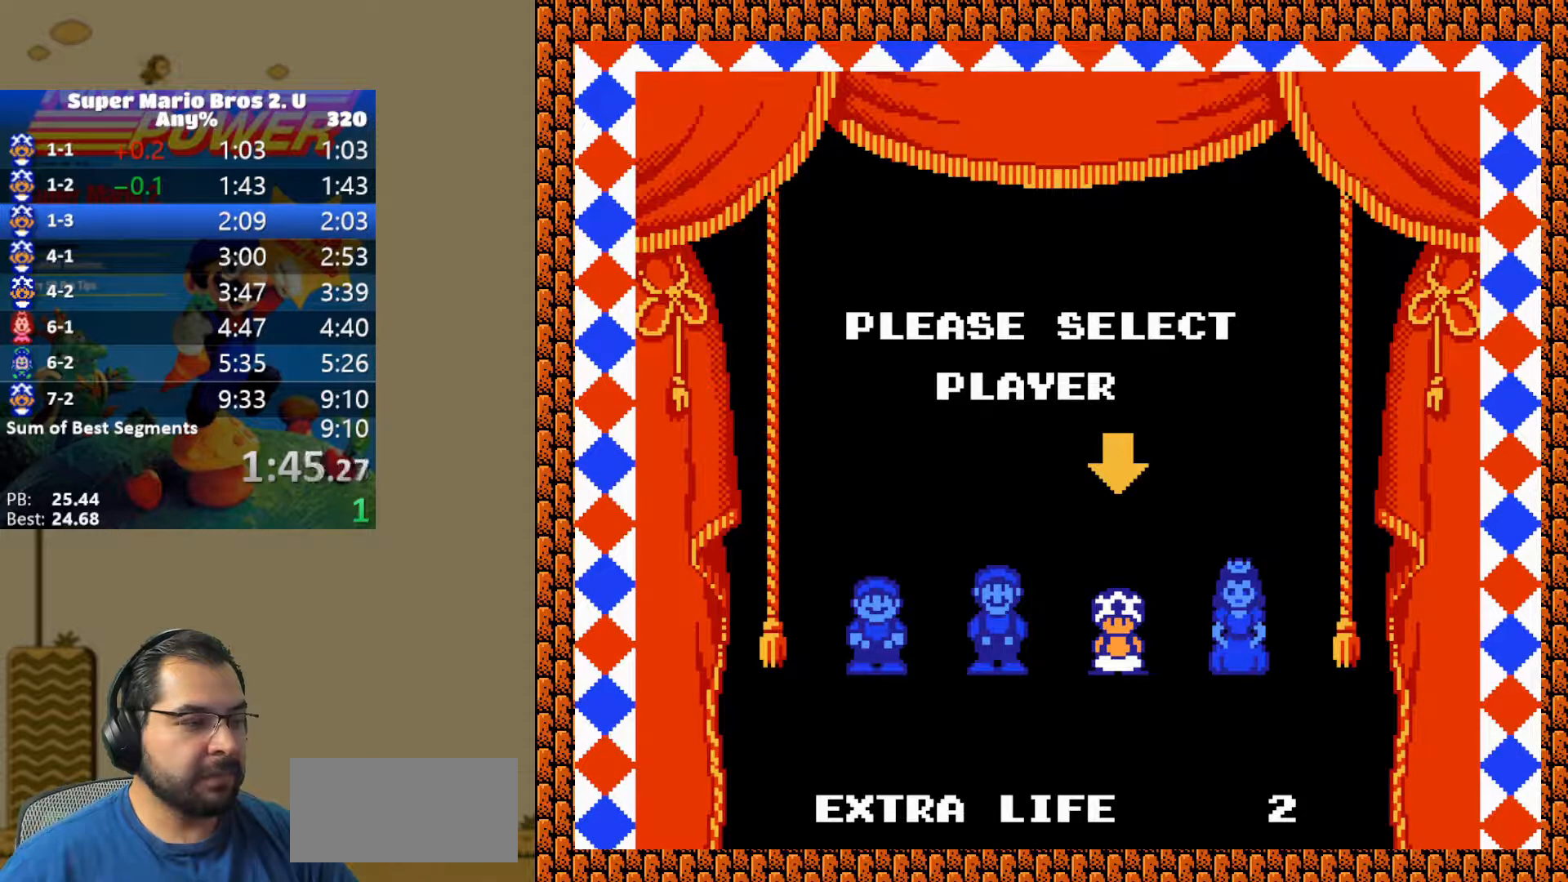
{"buttons": [], "events": [[67, "B", "down"], [133, "B", "up"], [233, "B", "down"], [300, "B", "up"], [383, "B", "down"], [450, "B", "up"]]}
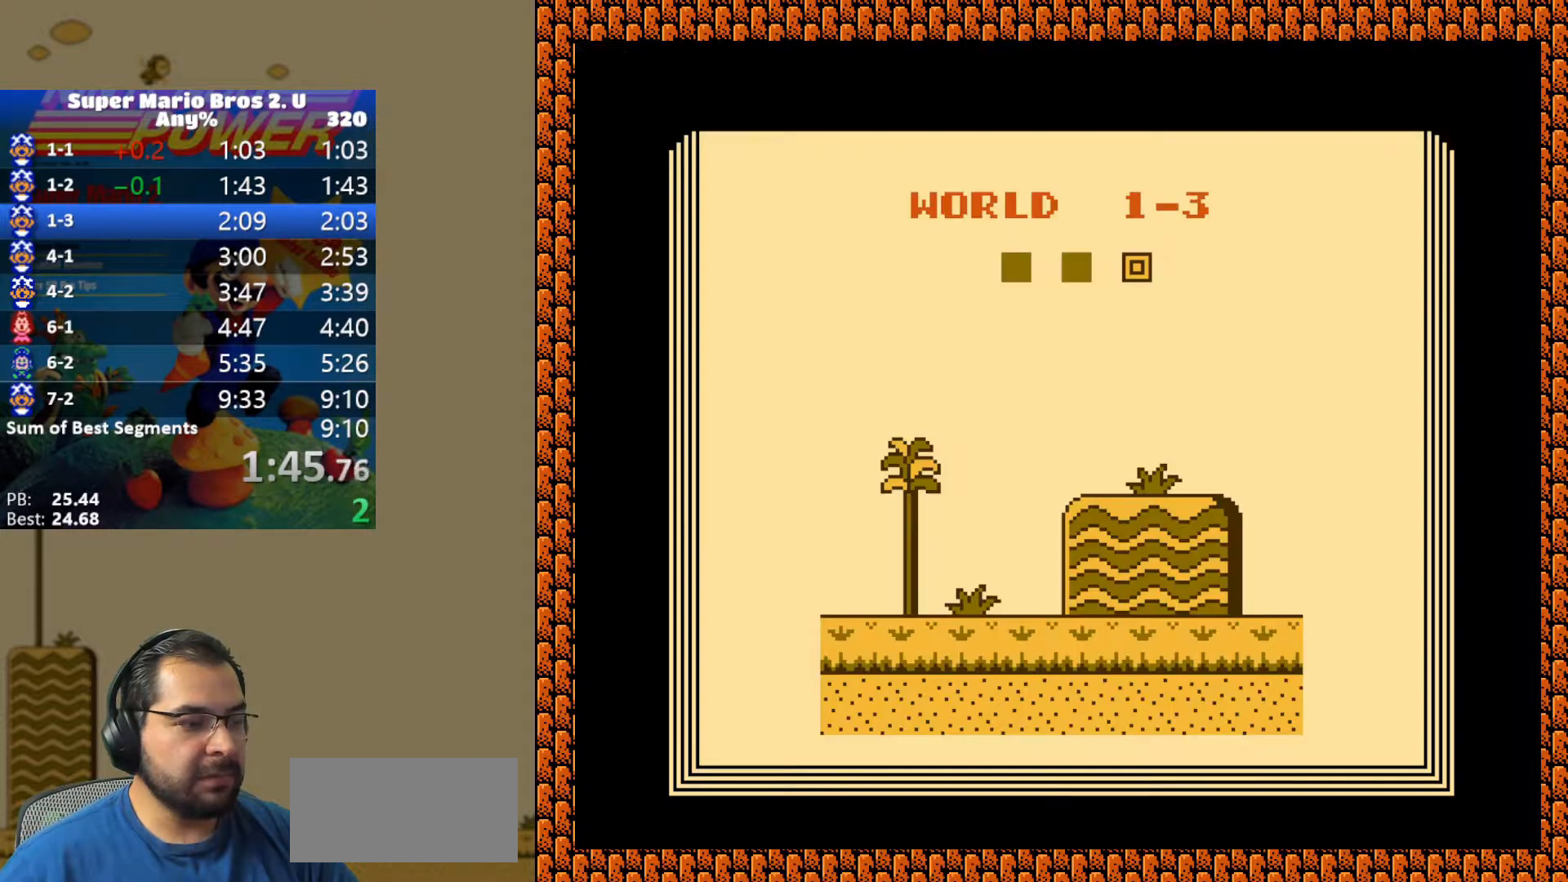
{"buttons": [], "events": [[50, "B", "down"], [117, "B", "up"], [183, "B", "down"], [250, "B", "up"], [350, "B", "down"], [433, "B", "up"]]}
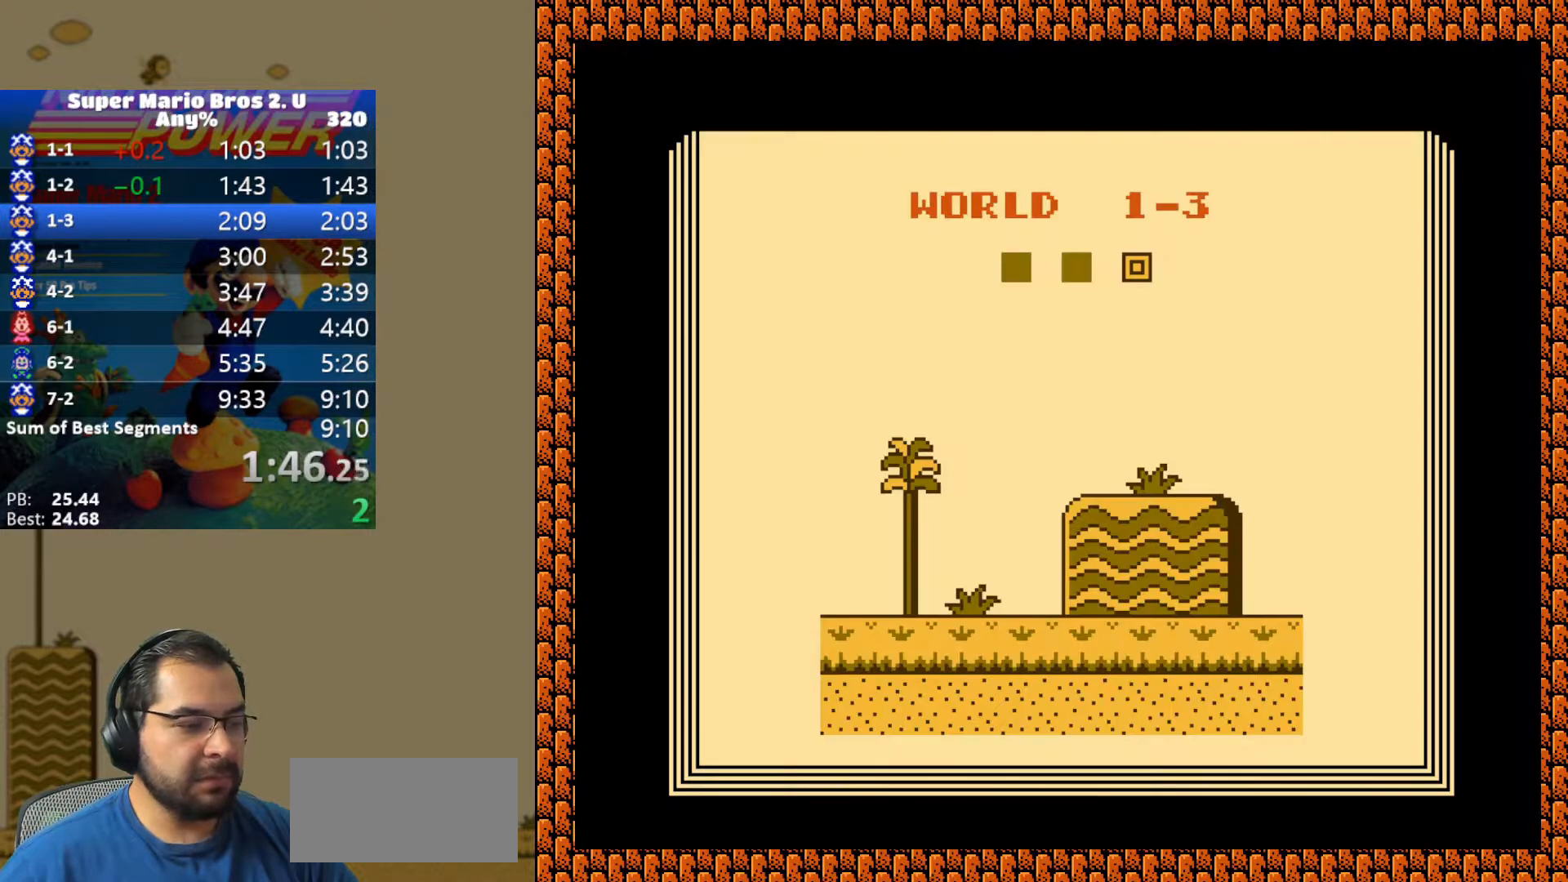
{"buttons": ["B"], "events": [[33, "B", "down"], [100, "B", "up"], [183, "B", "down"], [267, "B", "up"], [350, "B", "down"], [433, "B", "up"], [500, "B", "down"]]}
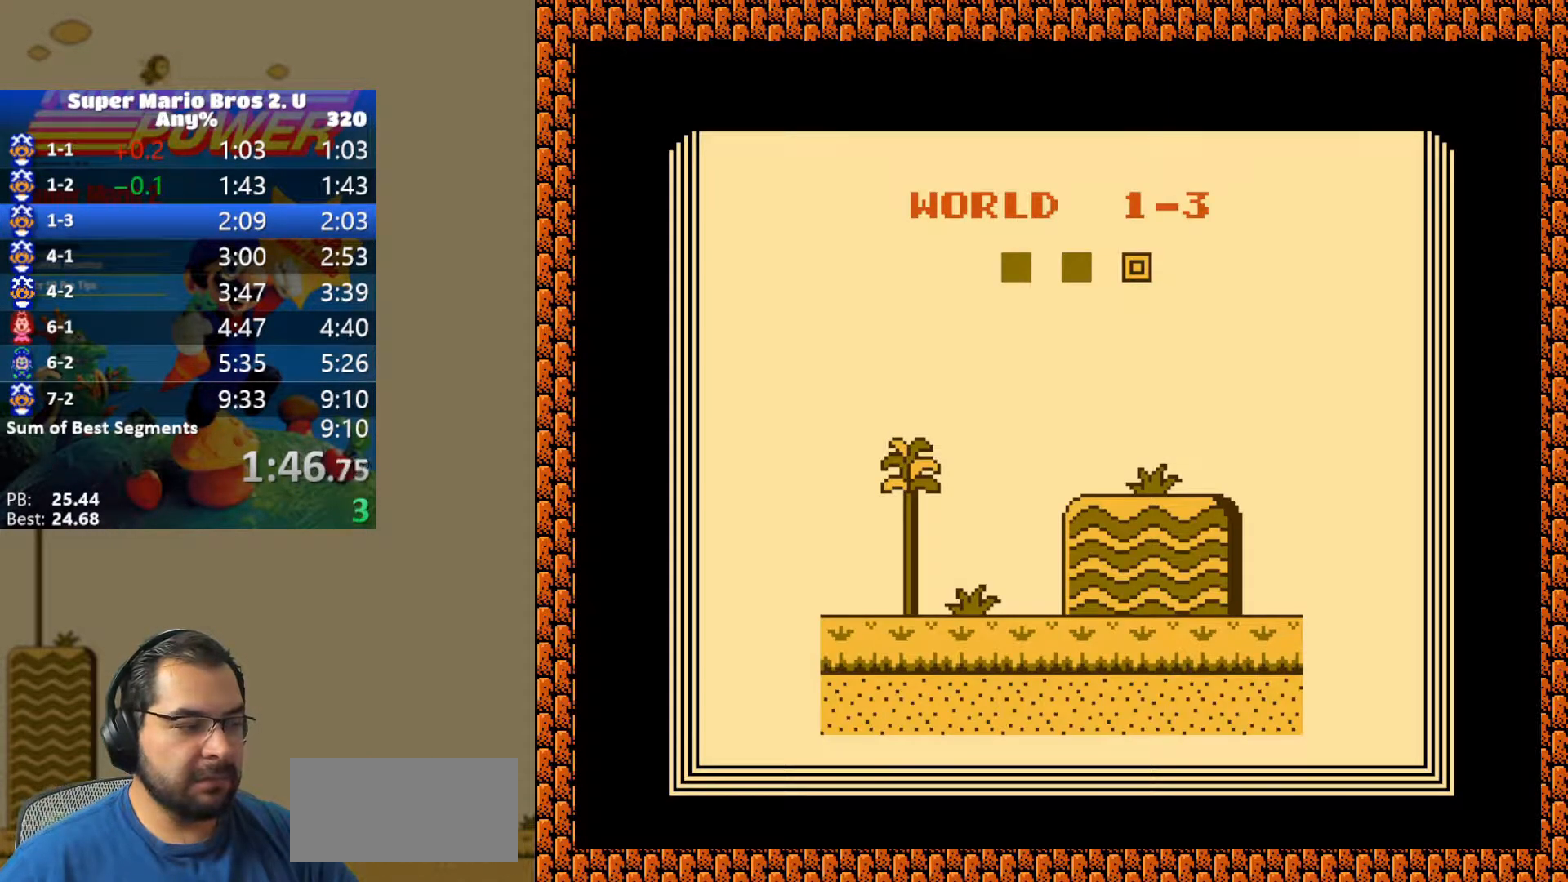
{"buttons": [], "events": [[67, "B", "up"], [167, "B", "down"], [233, "B", "up"], [317, "B", "down"], [417, "B", "up"]]}
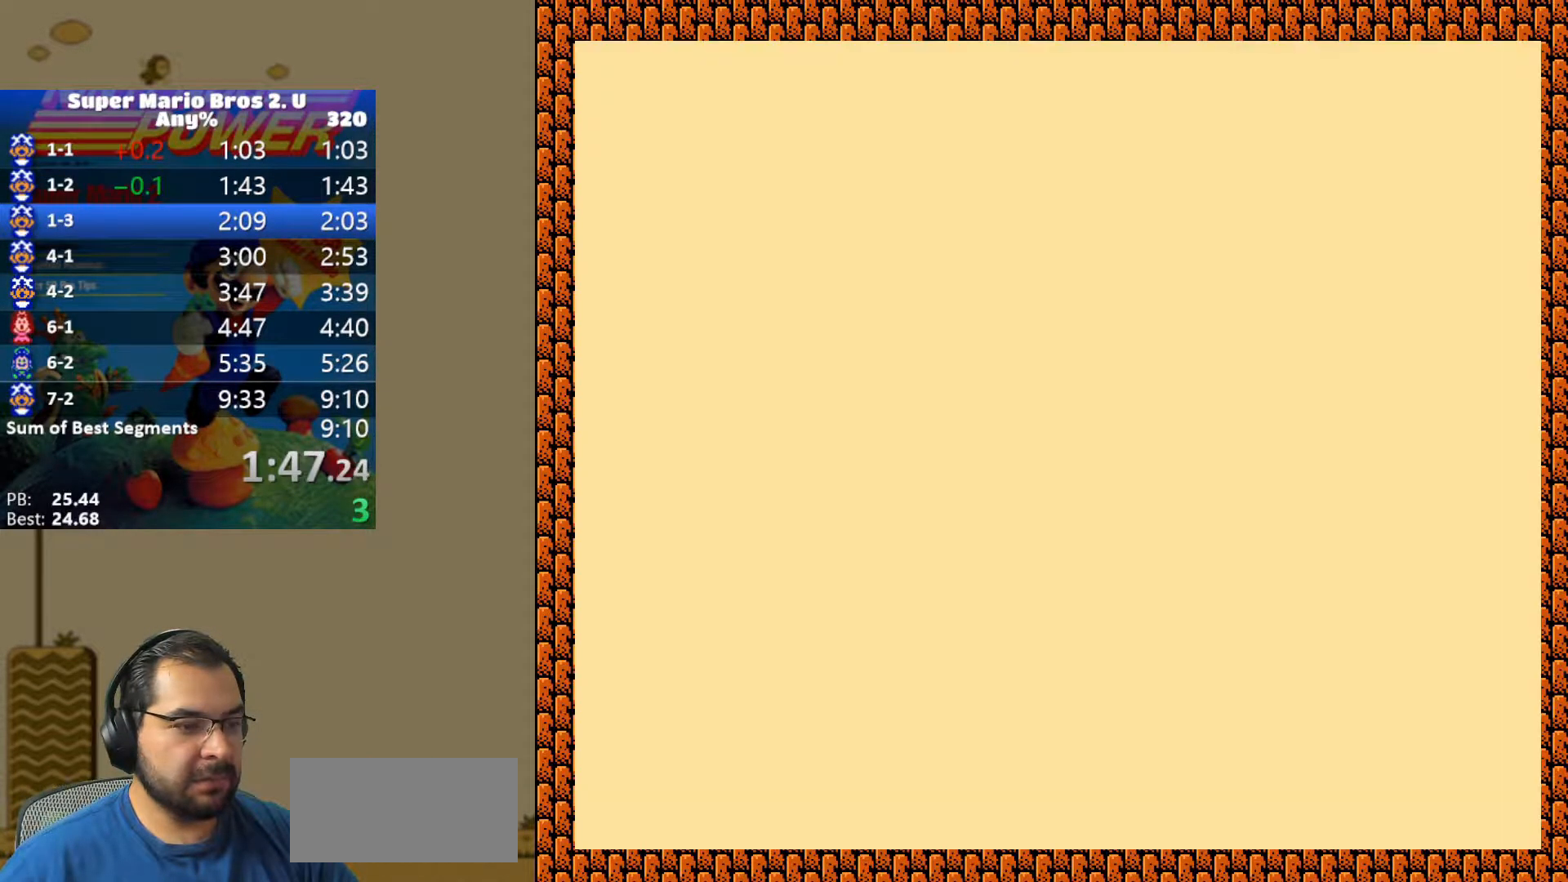
{"buttons": ["Y", "DPAD_RIGHT"], "events": [[217, "DPAD_RIGHT", "down"], [283, "Y", "down"]]}
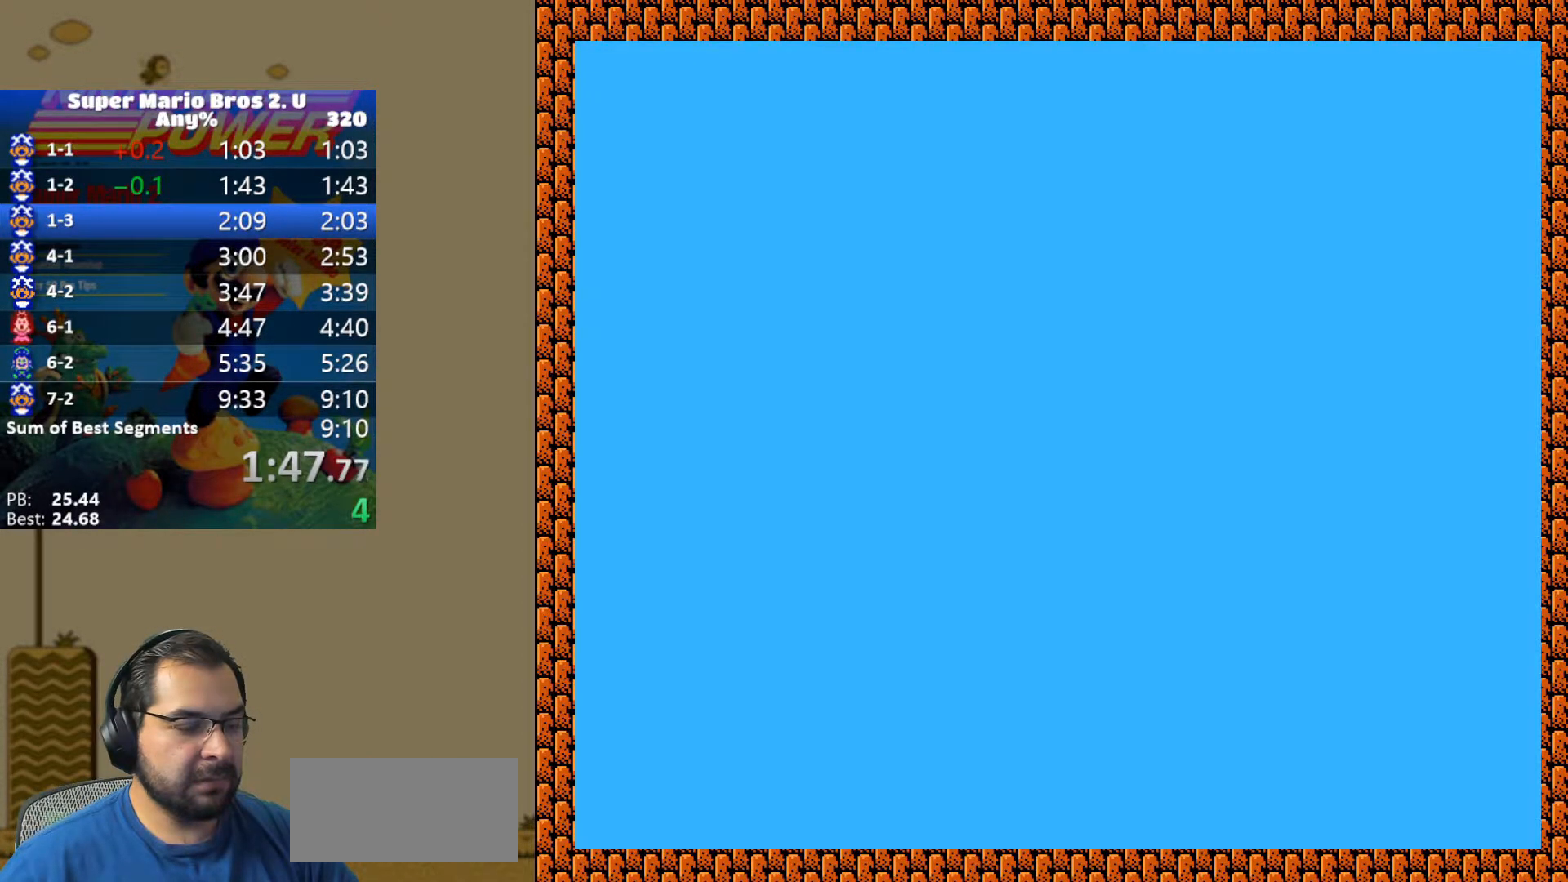
{"buttons": ["Y", "DPAD_RIGHT"], "events": []}
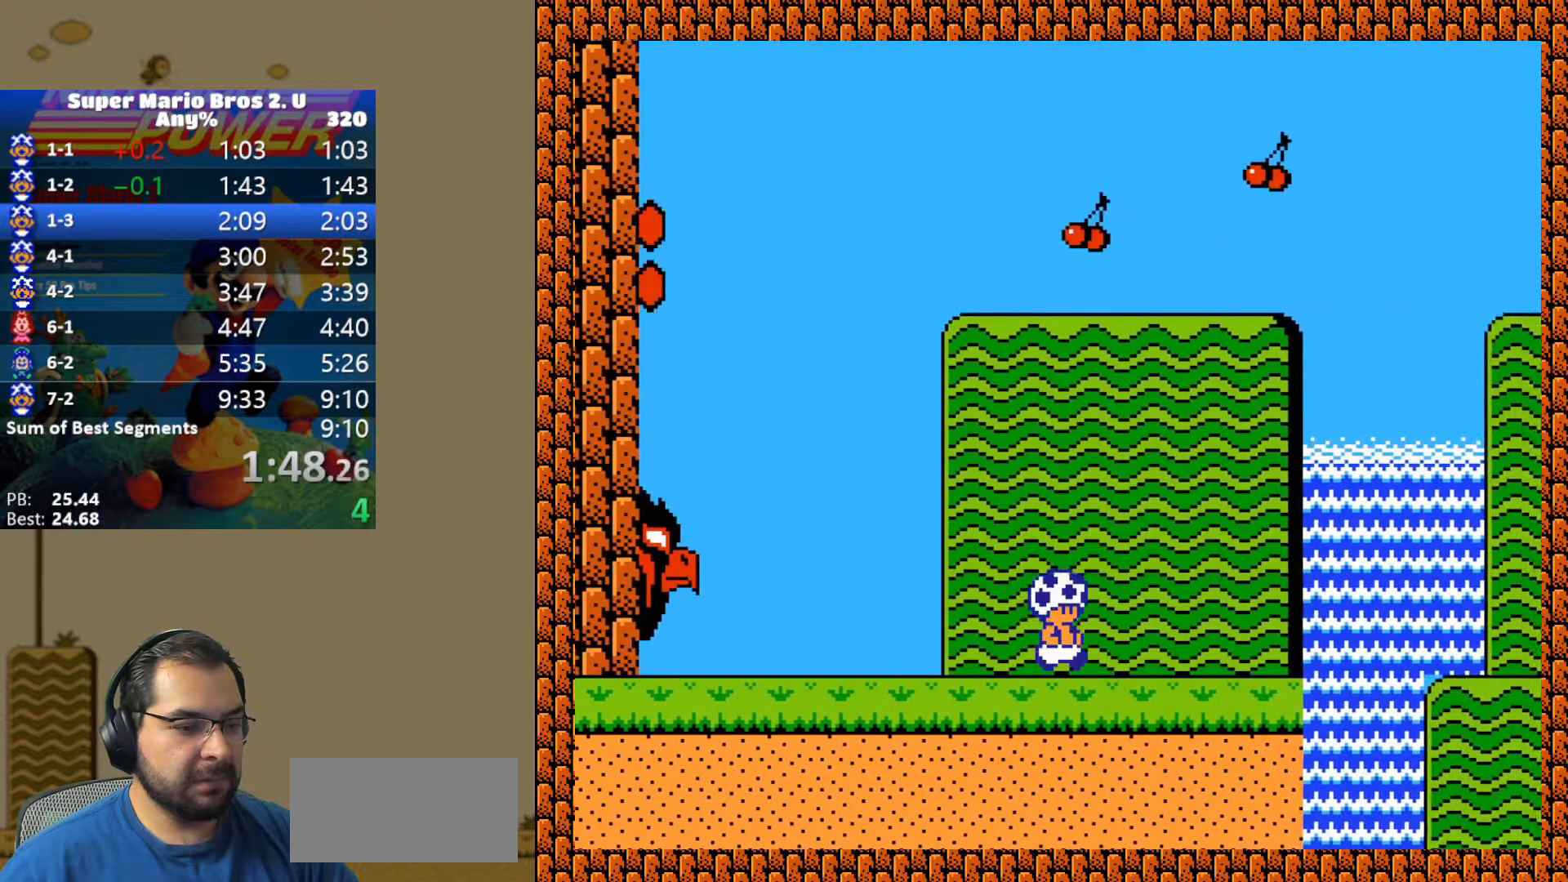
{"buttons": ["B", "Y", "DPAD_RIGHT"], "events": [[150, "B", "down"]]}
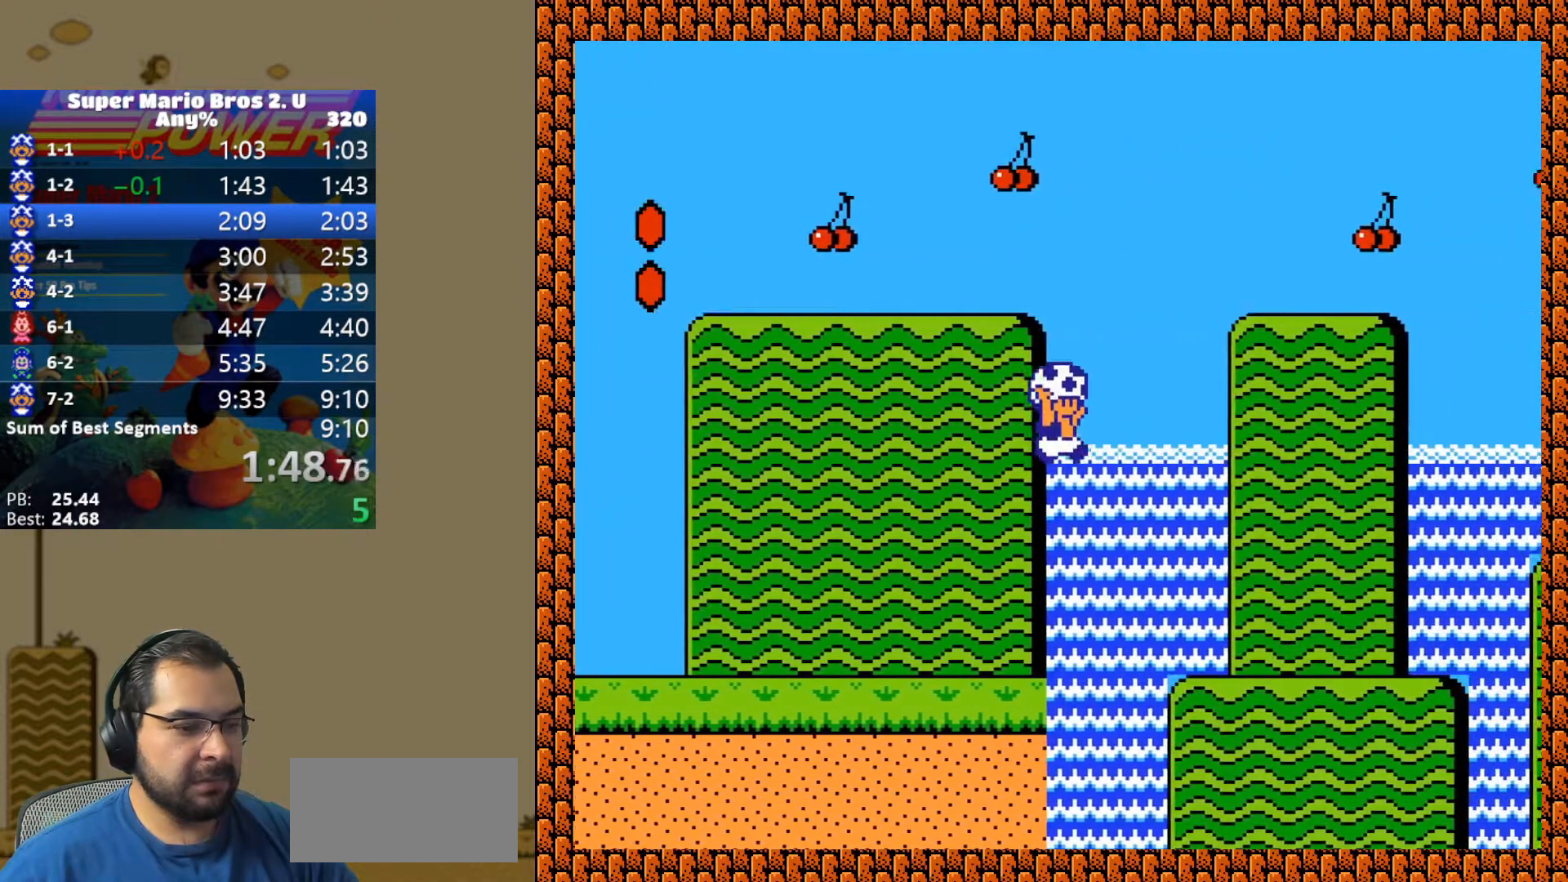
{"buttons": ["Y", "DPAD_RIGHT"], "events": [[200, "B", "up"]]}
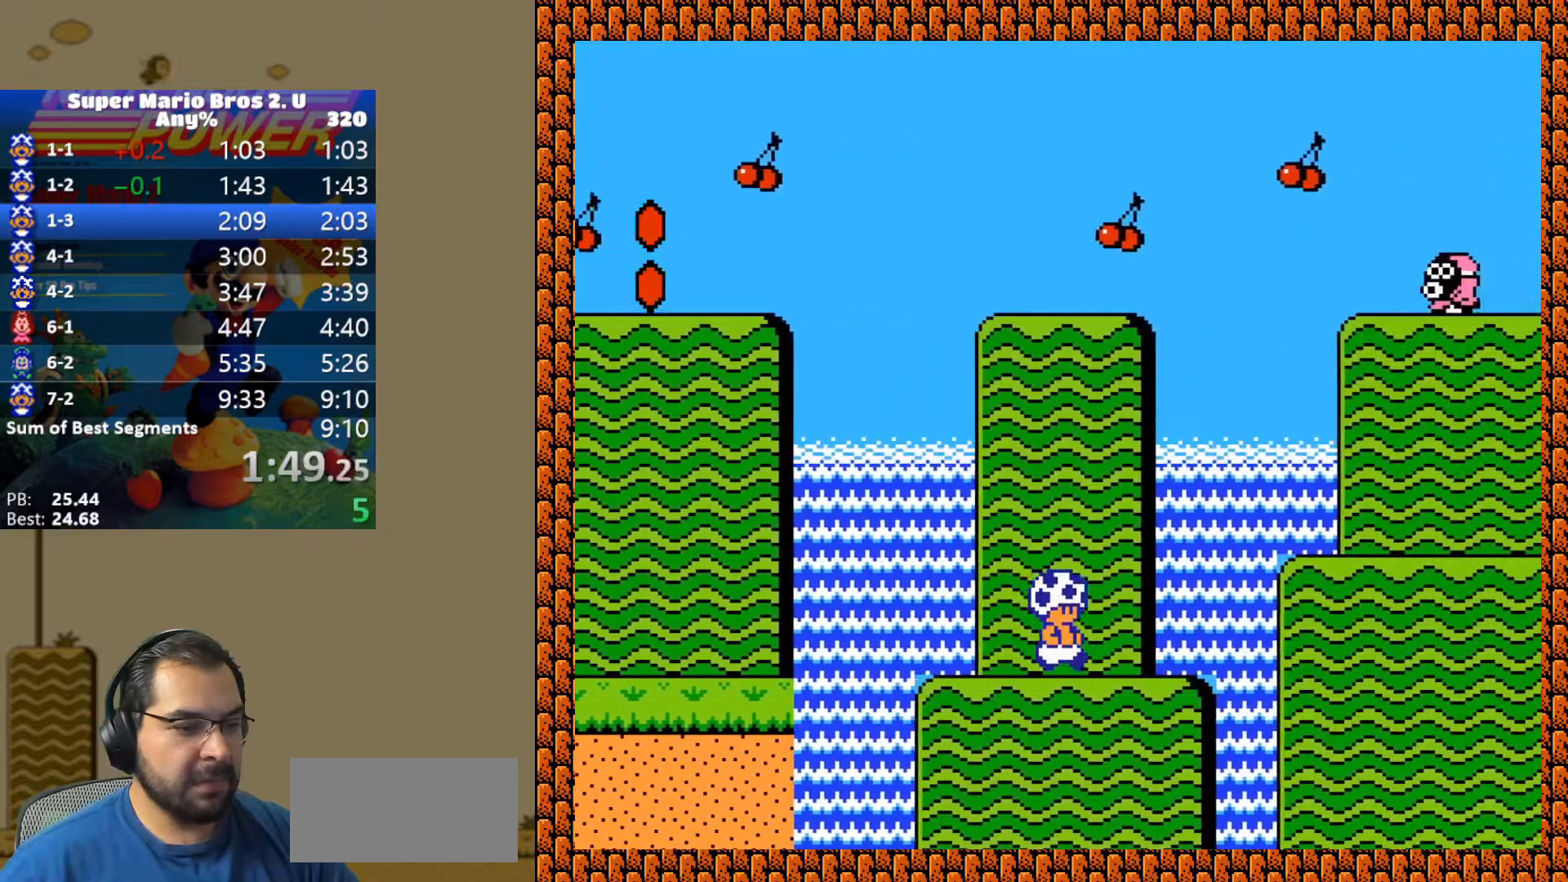
{"buttons": ["Y", "DPAD_RIGHT"], "events": [[33, "B", "down"], [450, "B", "up"]]}
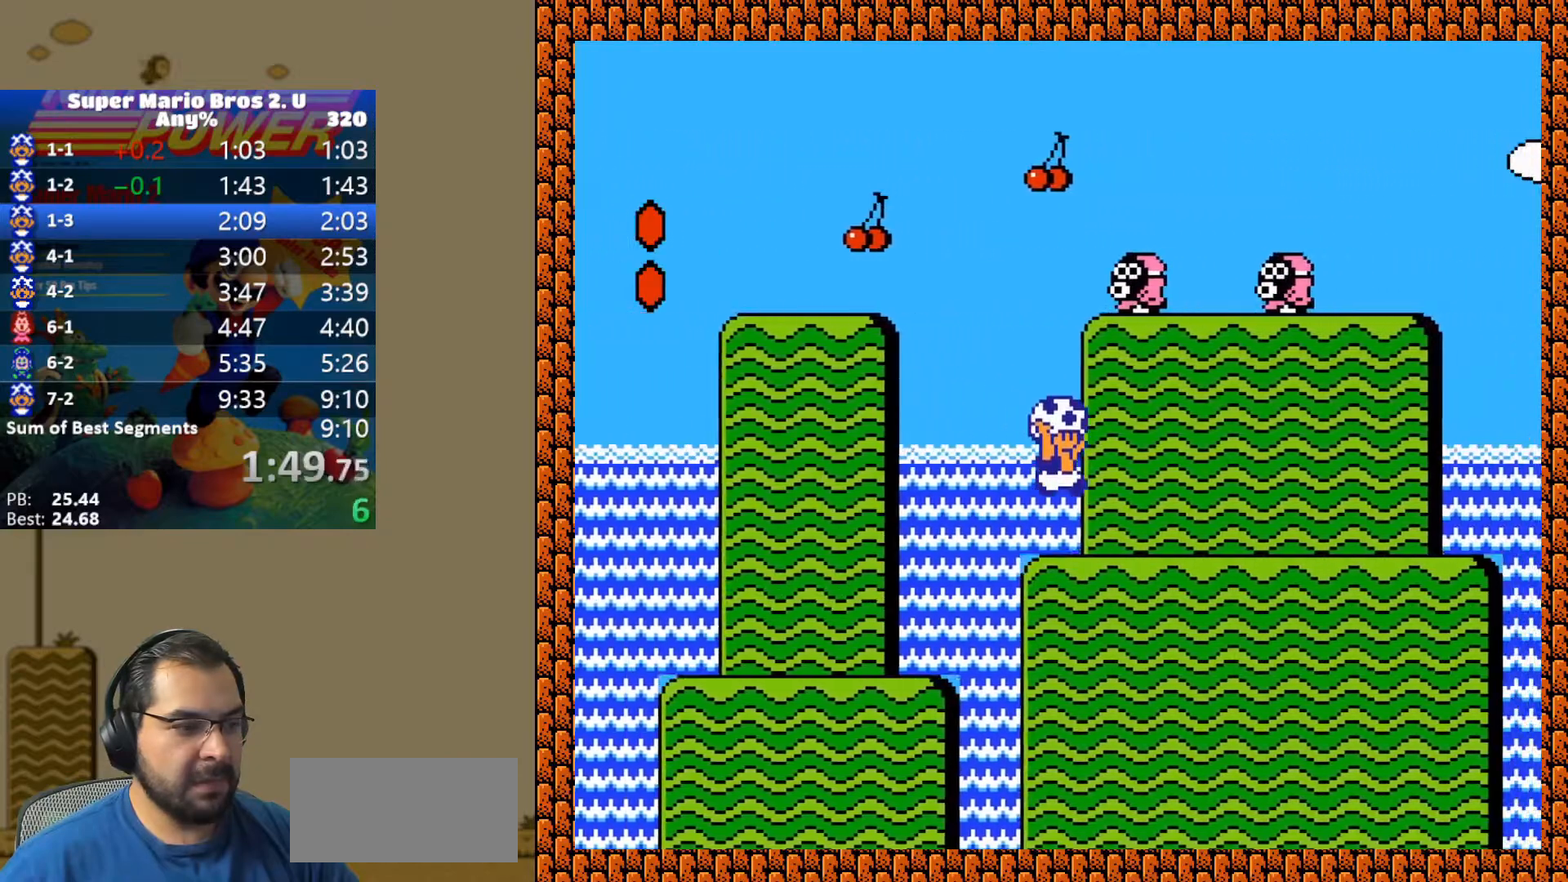
{"buttons": ["Y", "DPAD_RIGHT"], "events": []}